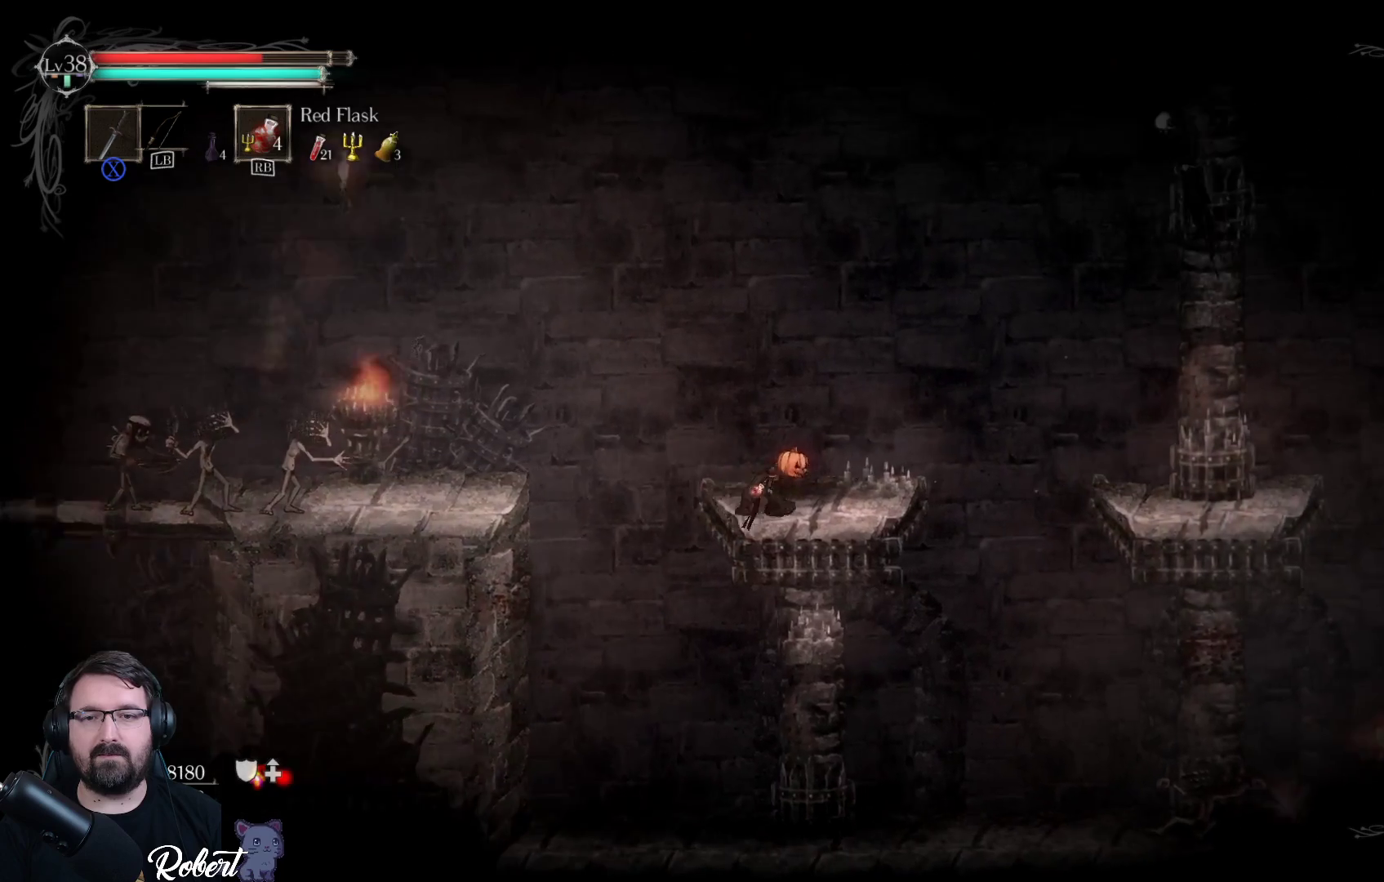
Gameplay with a controller (Xbox layout); each line is a JSON object with the inputs held at the frame after it. "events" lists button and stick changes between this image and that frame as [ms after this image, input, new state], when the widget could be followed in between.
{"buttons": ["A"], "left_stick": "left", "right_stick": "center", "events": [[200, "A", "down"]]}
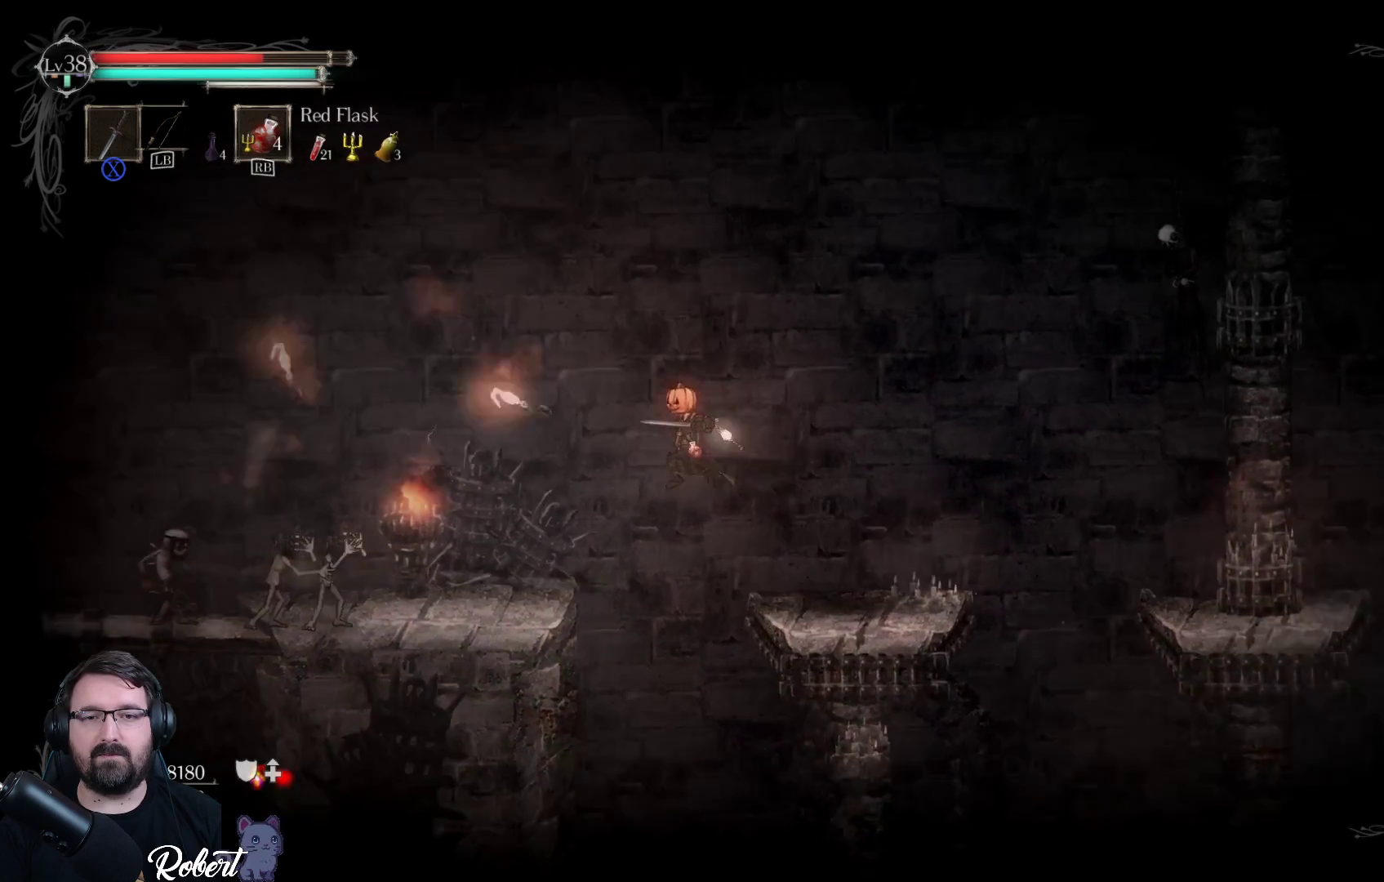
{"buttons": [], "left_stick": "left", "right_stick": "center", "events": [[500, "A", "up"]]}
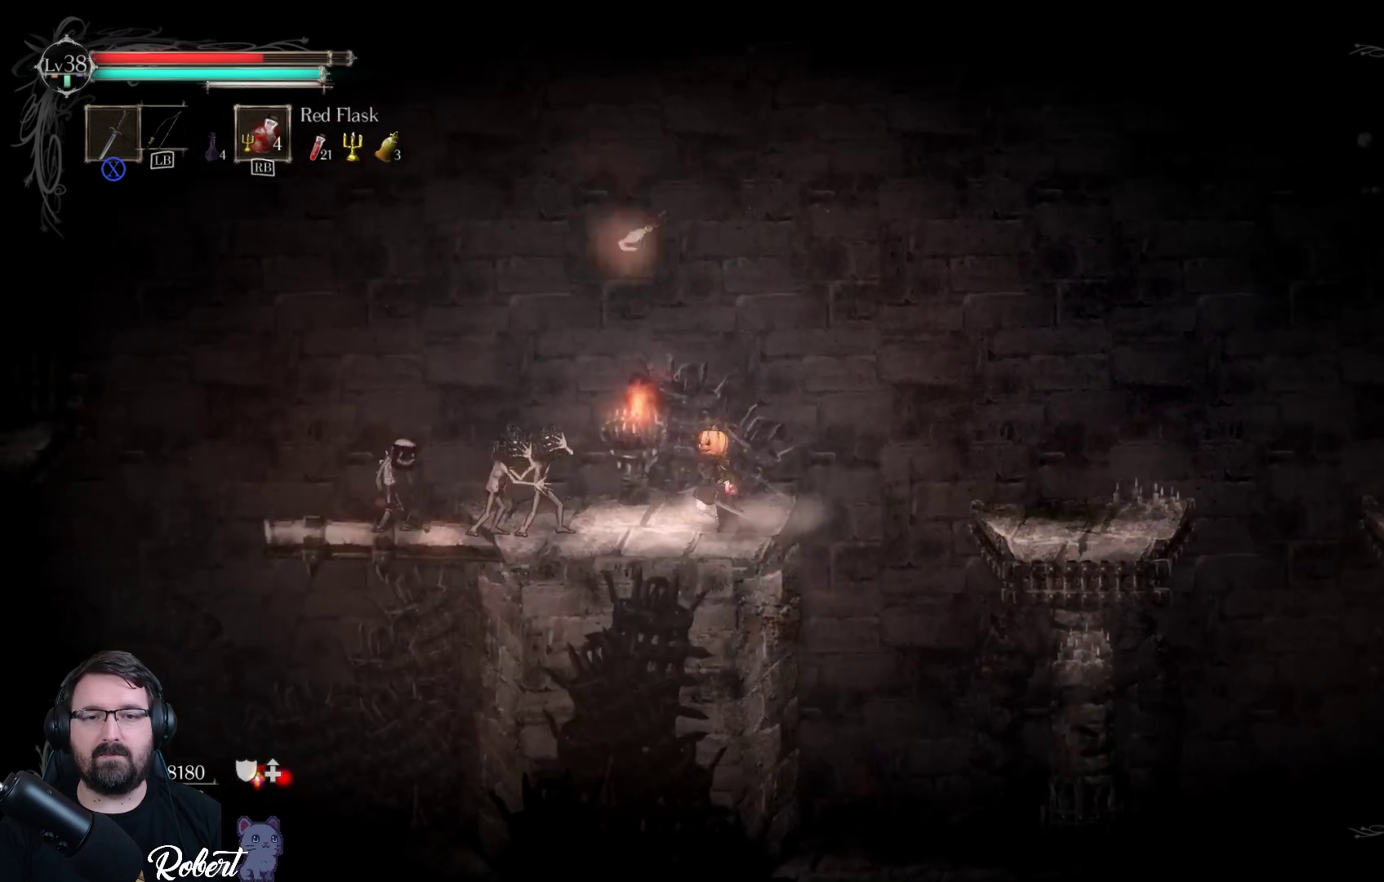
{"buttons": ["X"], "left_stick": "left", "right_stick": "center", "events": [[267, "X", "down"], [367, "X", "up"], [467, "X", "down"]]}
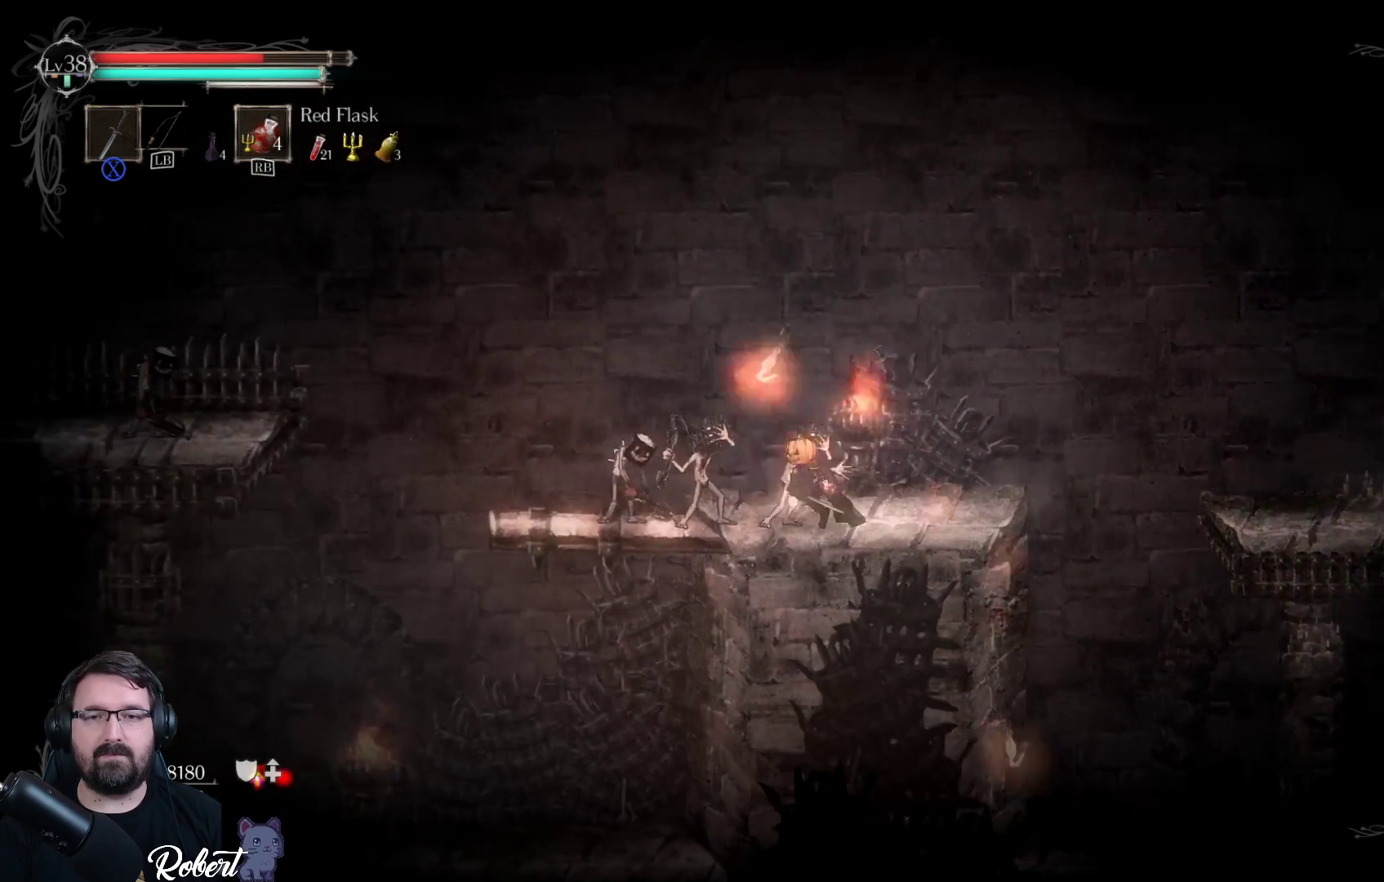
{"buttons": [], "left_stick": "left", "right_stick": "center", "events": [[67, "X", "up"], [133, "X", "down"], [233, "X", "up"], [333, "X", "down"], [433, "X", "up"]]}
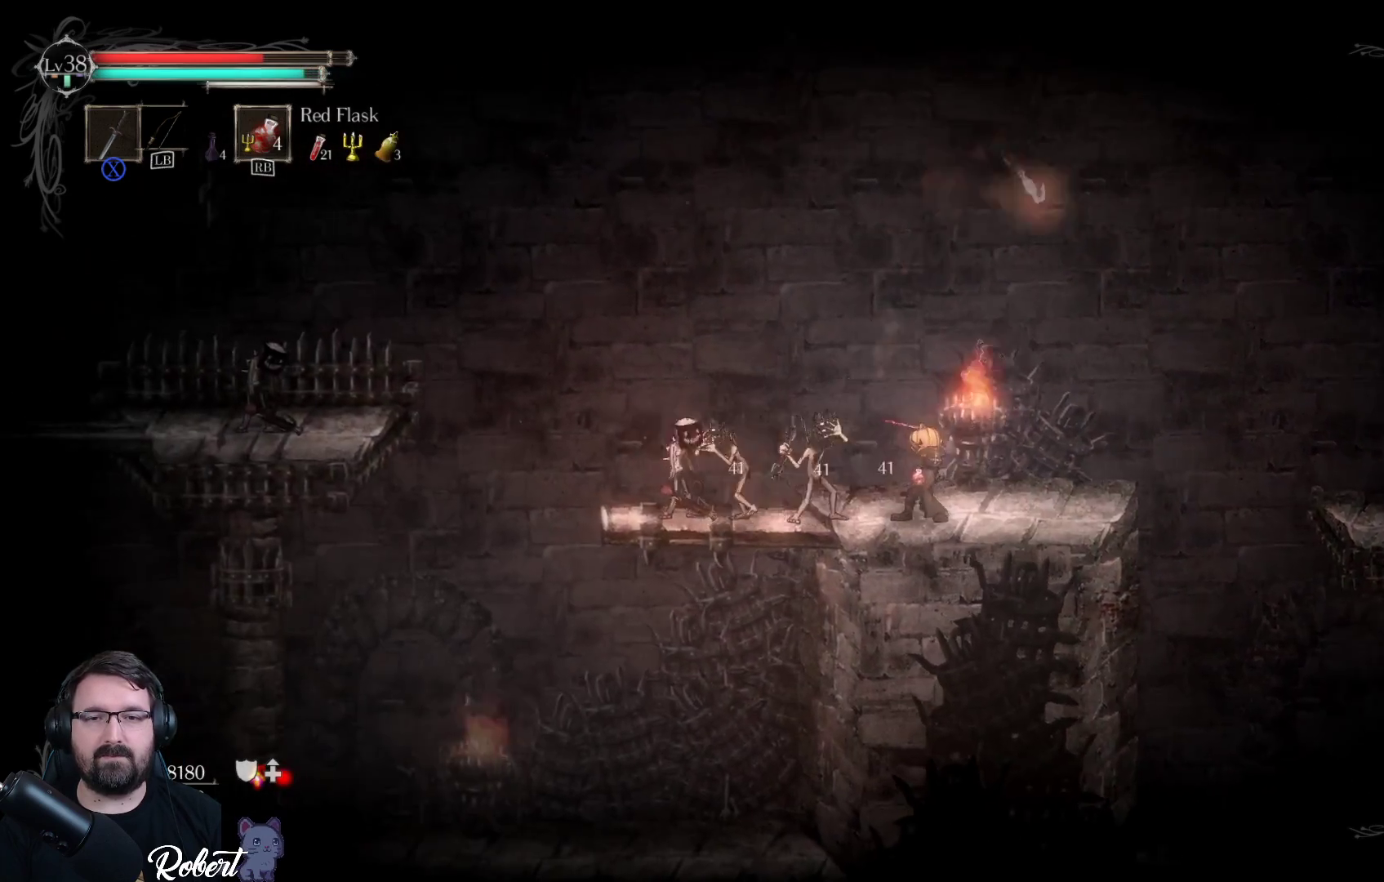
{"buttons": [], "left_stick": "left", "right_stick": "center", "events": [[33, "X", "down"], [133, "X", "up"], [267, "X", "down"], [367, "X", "up"]]}
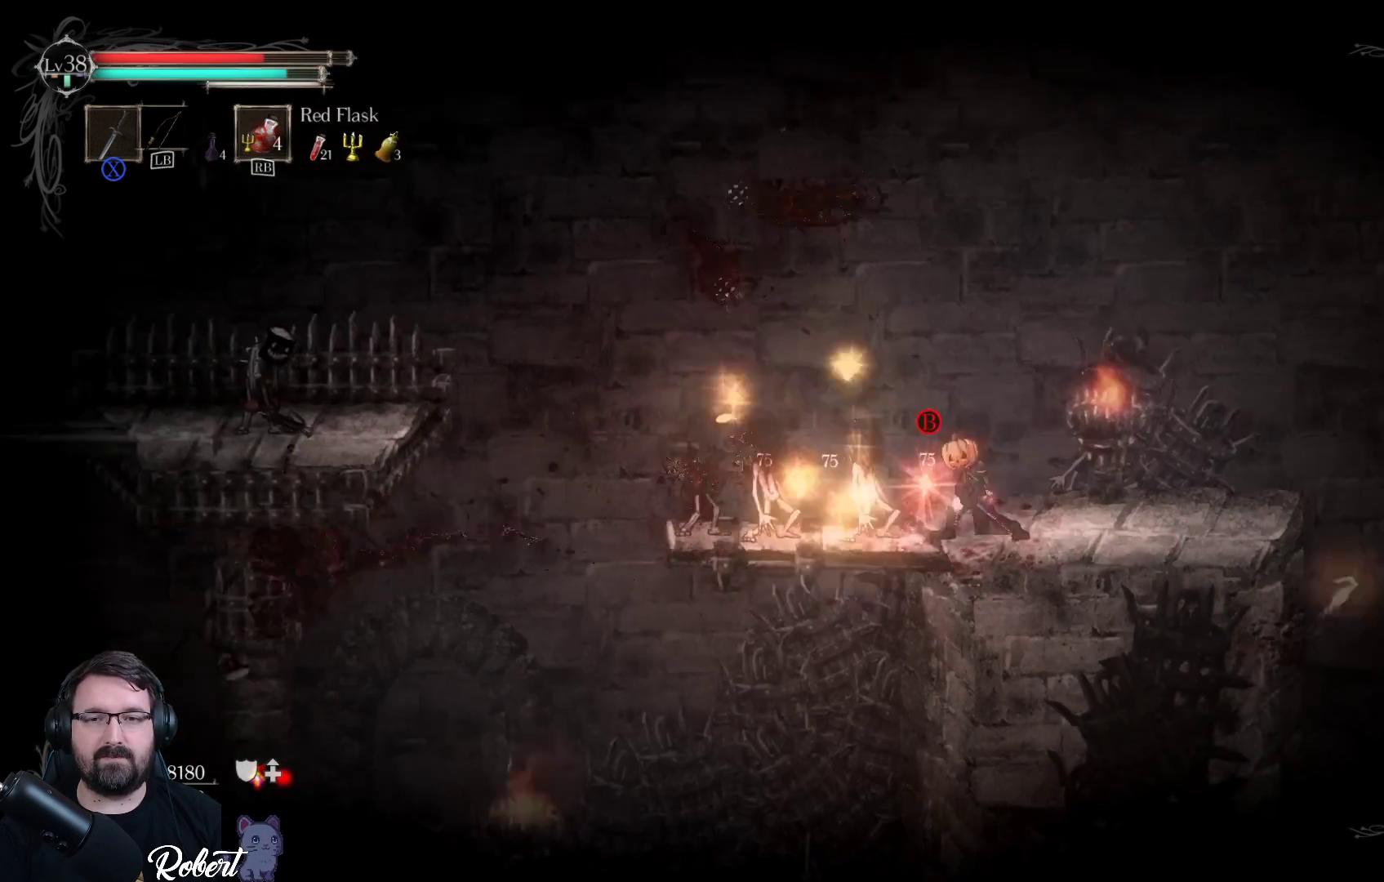
{"buttons": [], "left_stick": "center", "right_stick": "center", "events": [[33, "X", "down"], [133, "X", "up"], [167, "left_stick", "center"], [267, "X", "down"], [333, "X", "up"]]}
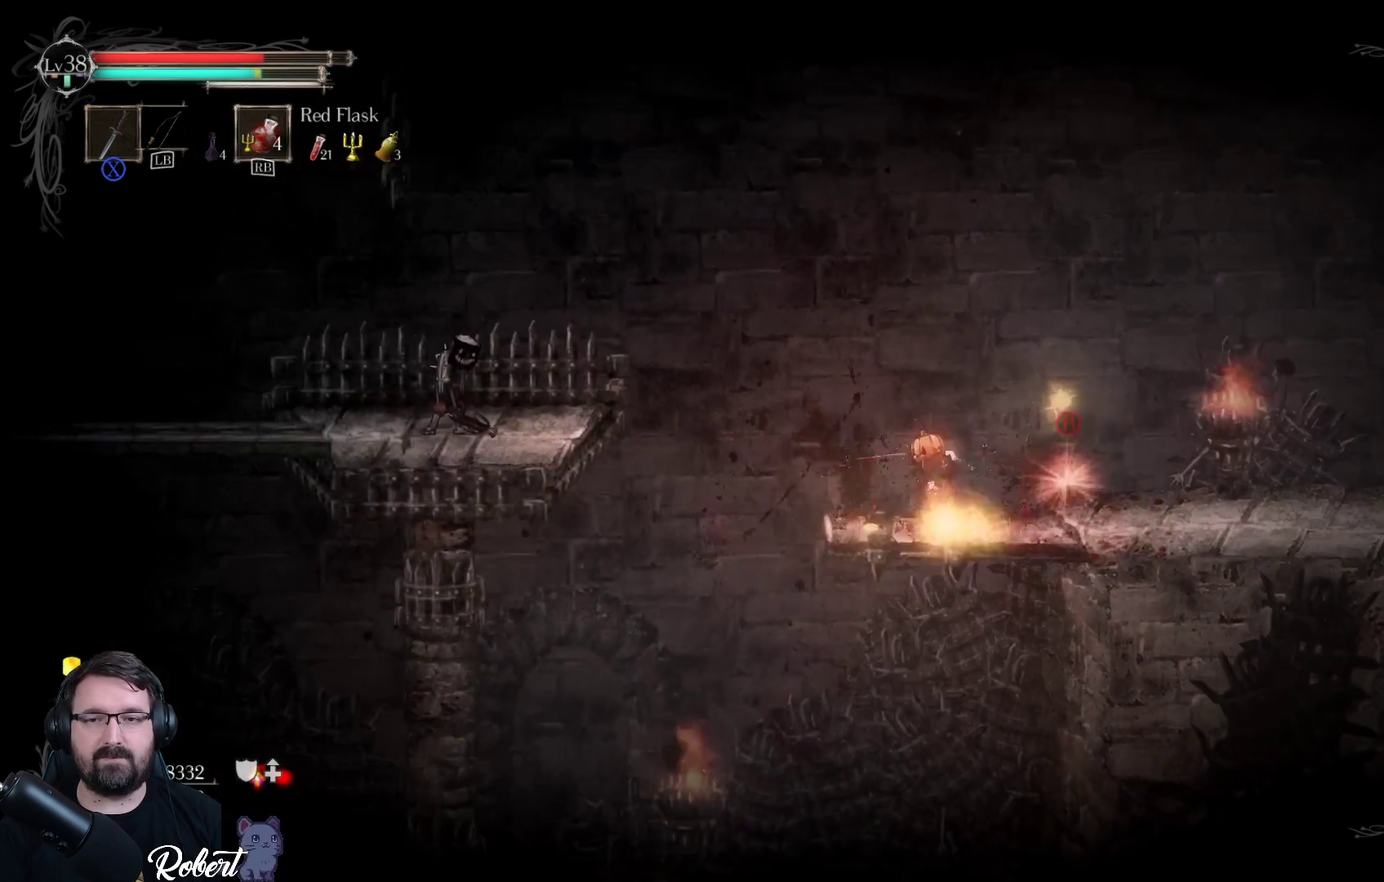
{"buttons": [], "left_stick": "right", "right_stick": "center", "events": [[100, "B", "down"], [200, "B", "up"], [300, "left_stick", "right"]]}
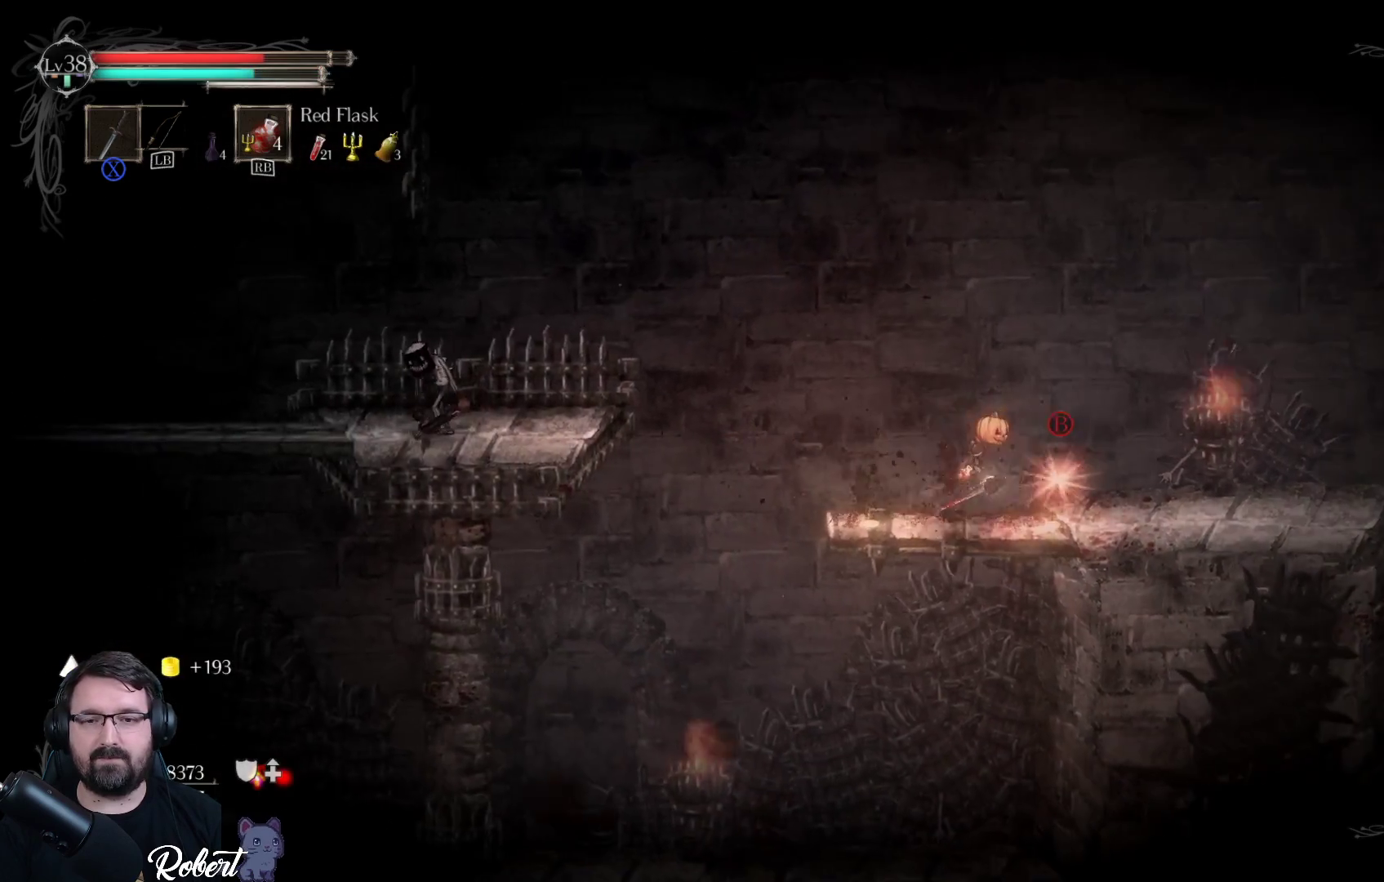
{"buttons": [], "left_stick": "center", "right_stick": "center", "events": [[200, "B", "down"], [200, "left_stick", "center"], [267, "B", "up"]]}
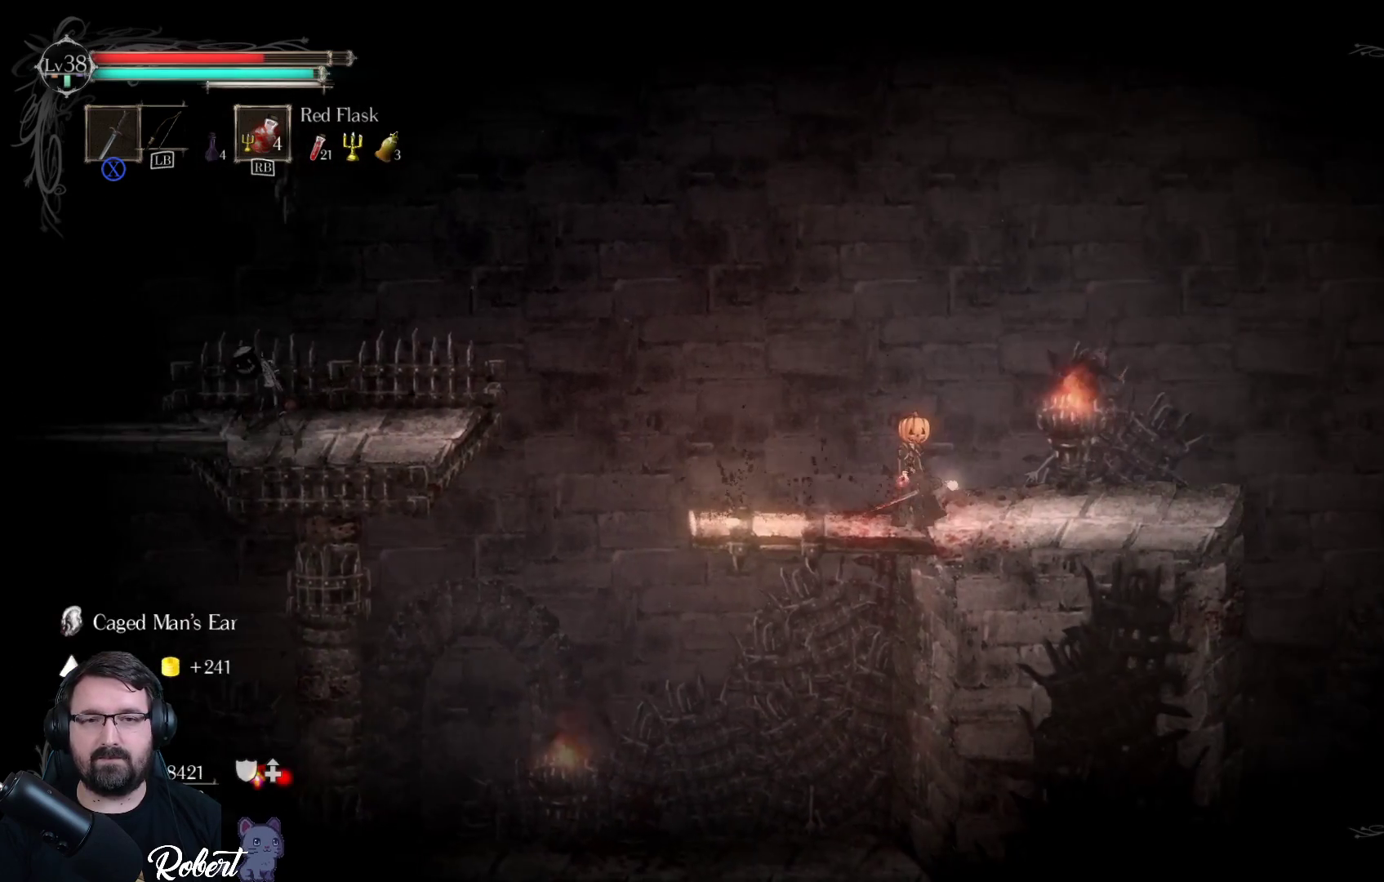
{"buttons": [], "left_stick": "center", "right_stick": "center", "events": [[200, "left_stick", "left"], [367, "left_stick", "center"]]}
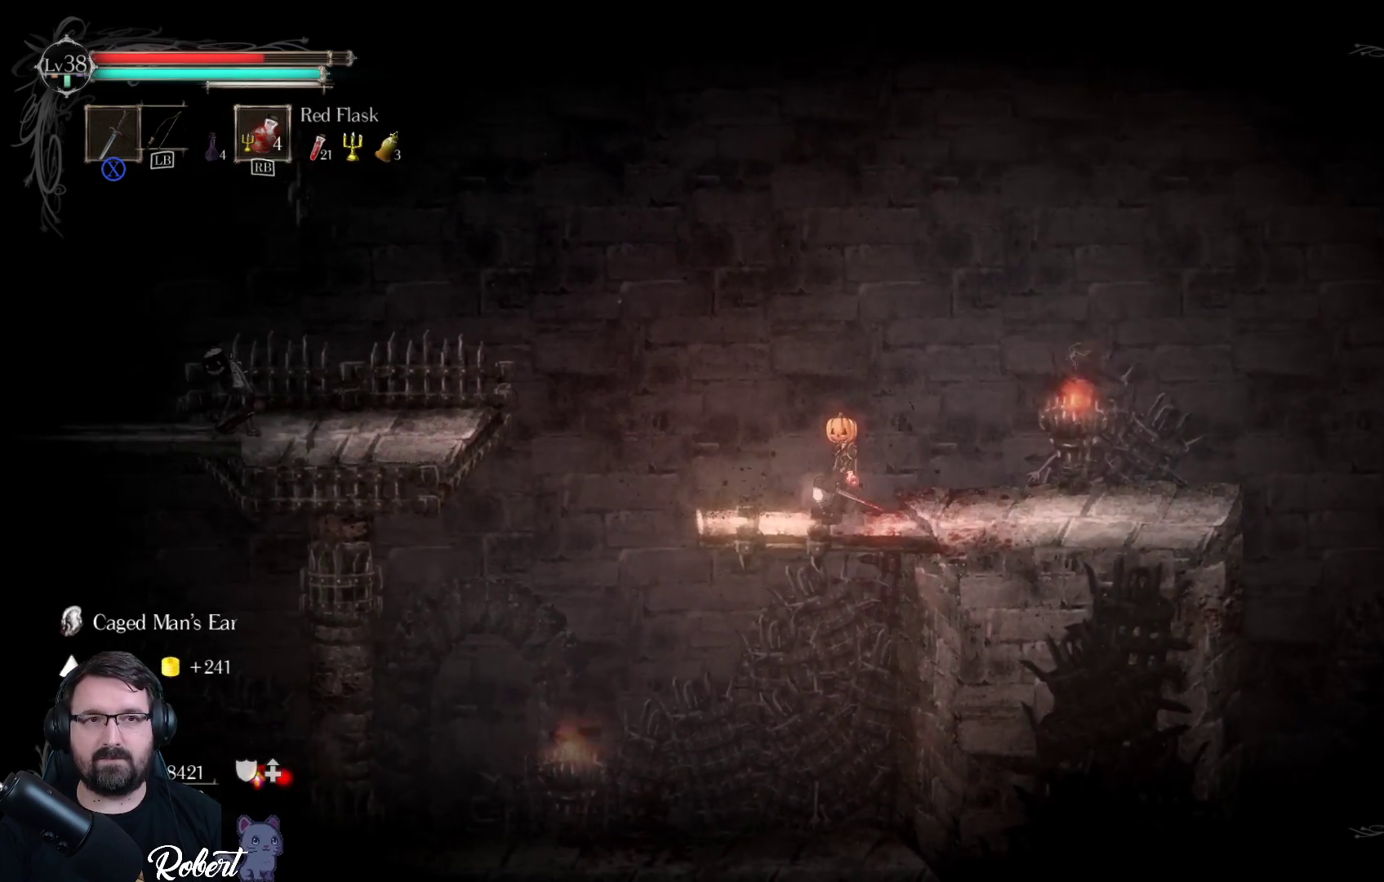
{"buttons": [], "left_stick": "center", "right_stick": "center", "events": []}
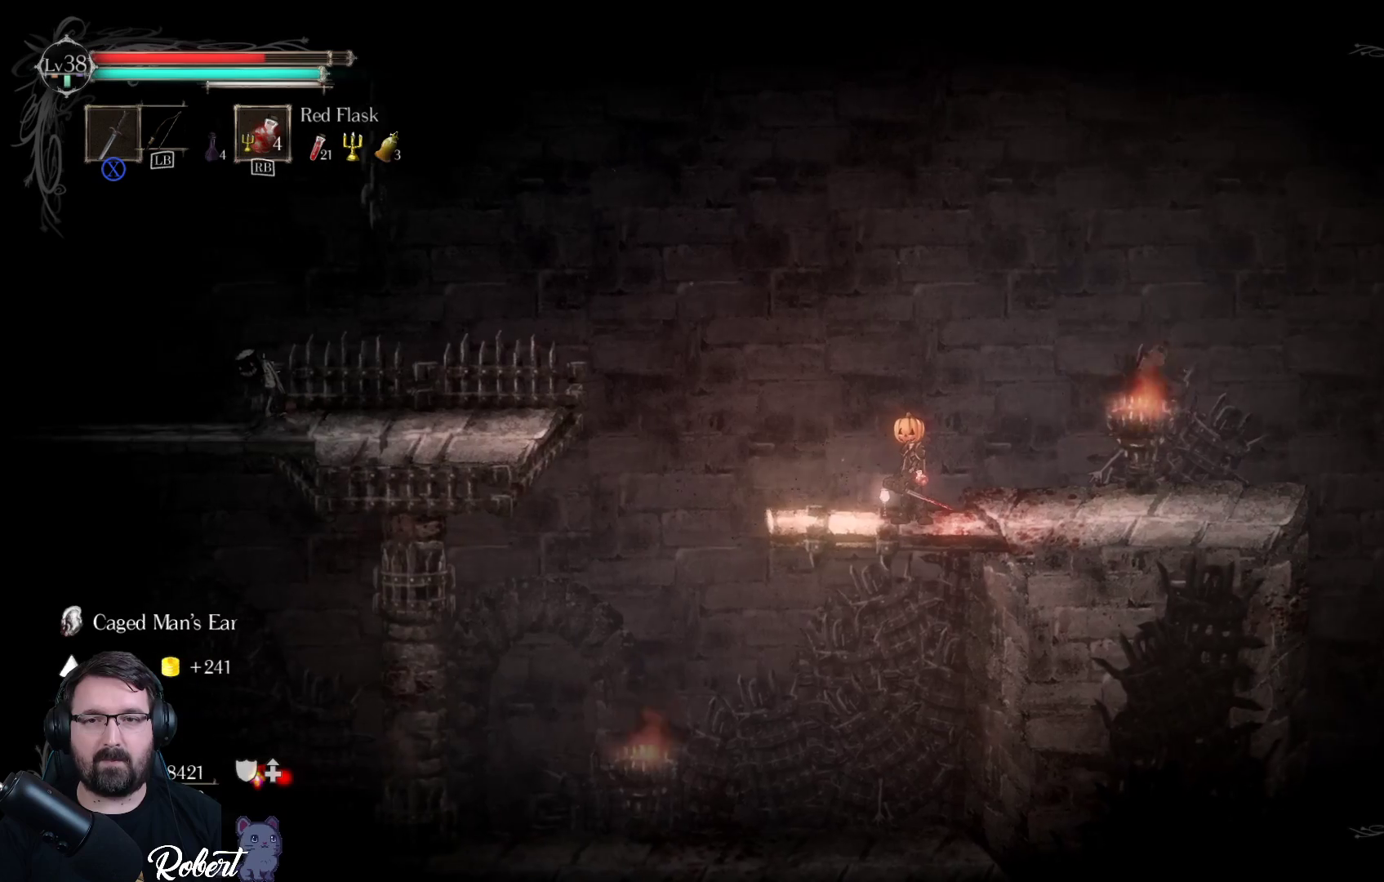
{"buttons": [], "left_stick": "center", "right_stick": "down", "events": [[100, "right_stick", "down"]]}
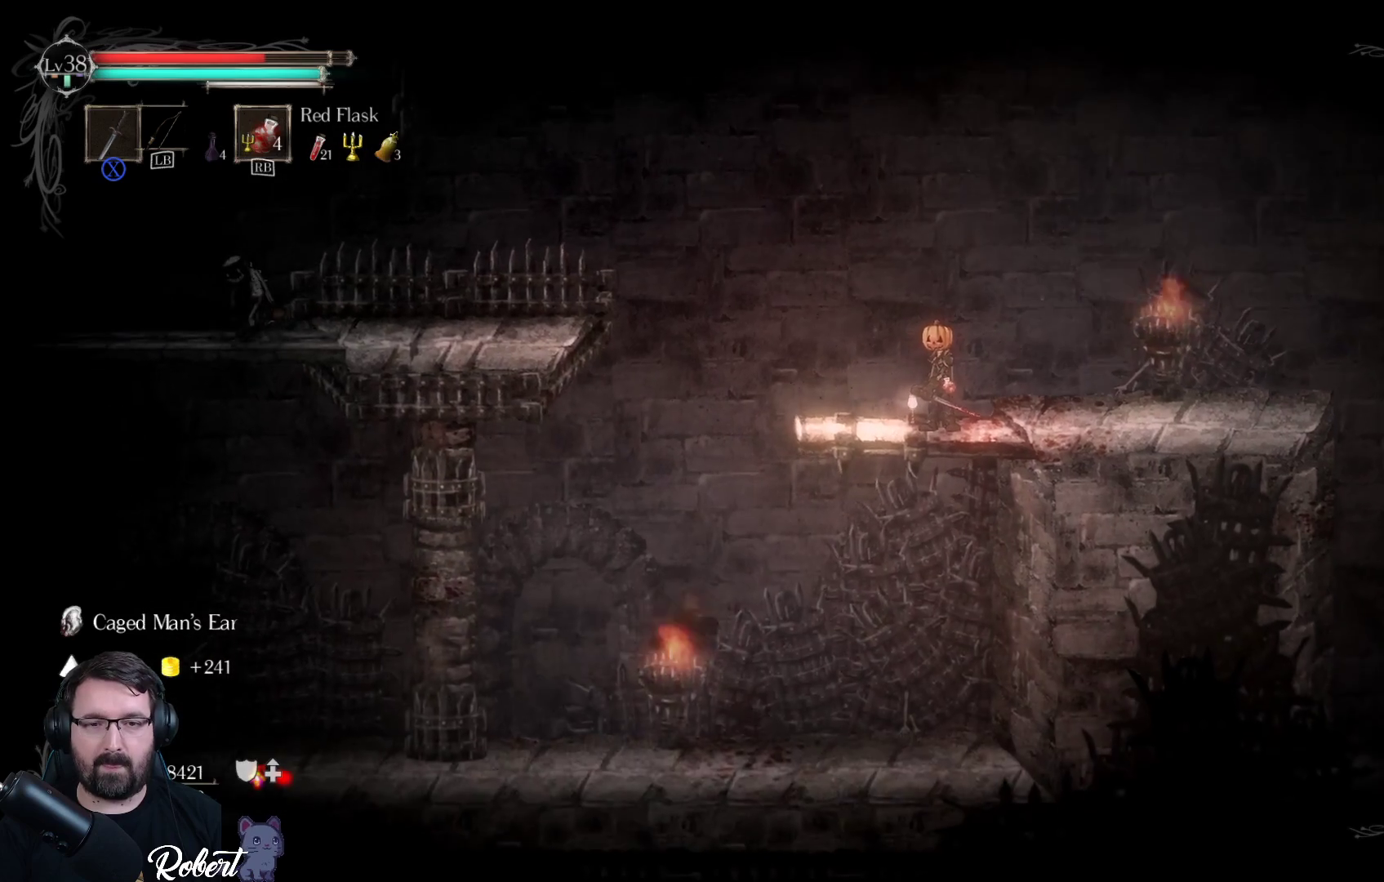
{"buttons": [], "left_stick": "left", "right_stick": "center", "events": [[200, "right_stick", "center"], [267, "left_stick", "left"]]}
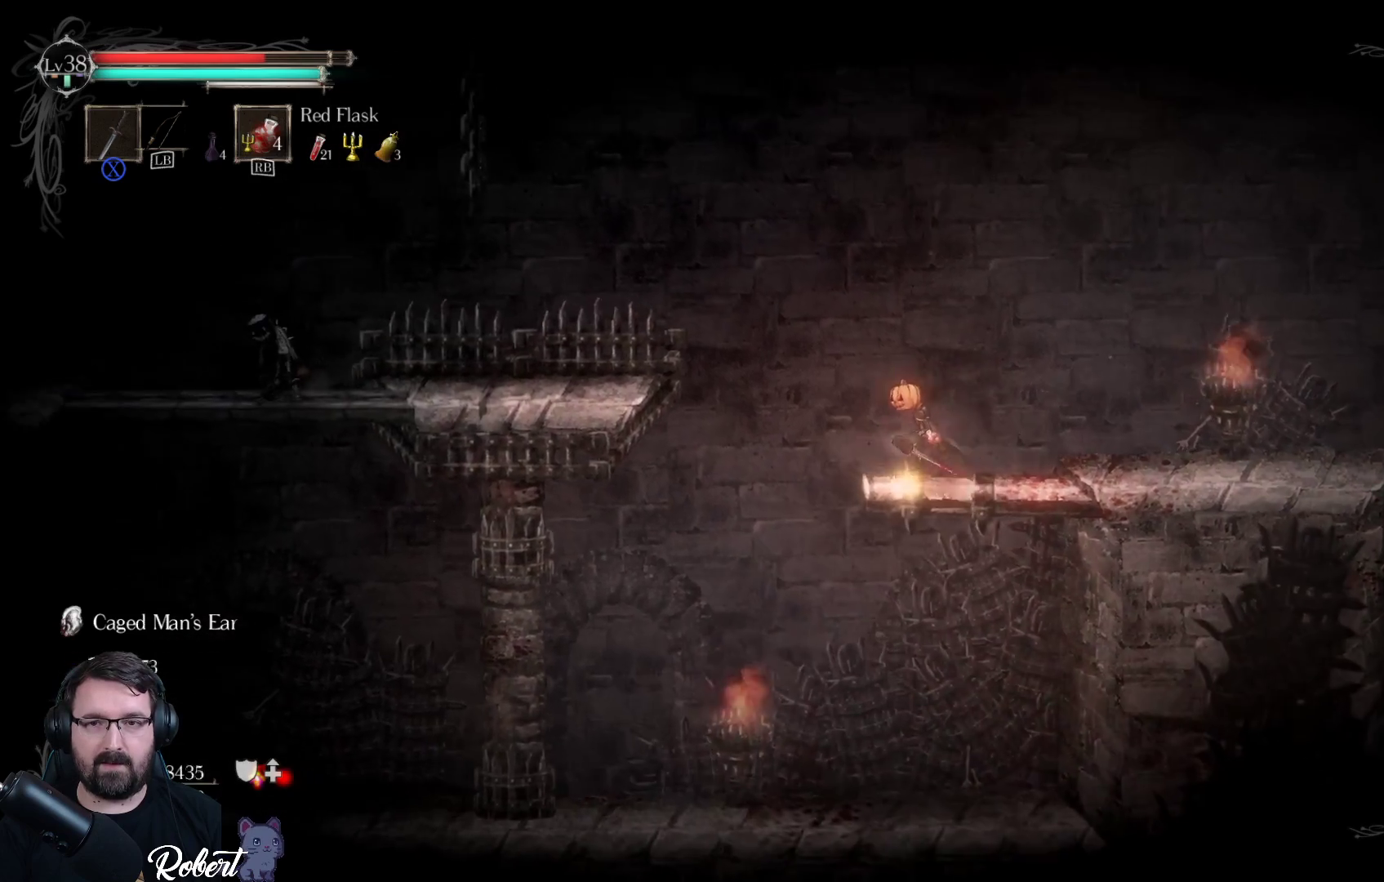
{"buttons": ["A"], "left_stick": "left", "right_stick": "center", "events": [[167, "A", "down"]]}
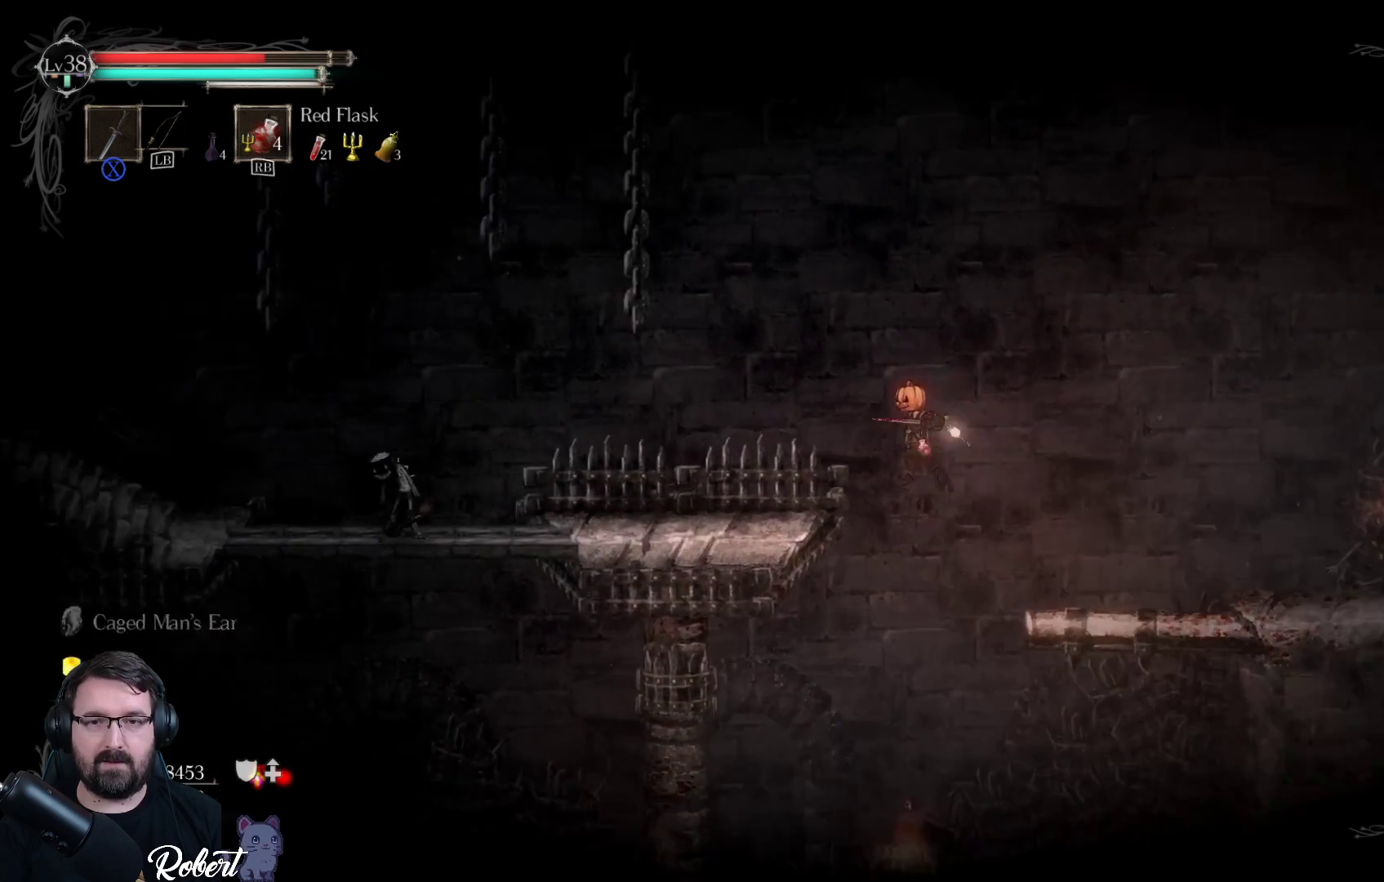
{"buttons": [], "left_stick": "left", "right_stick": "center", "events": [[267, "A", "up"]]}
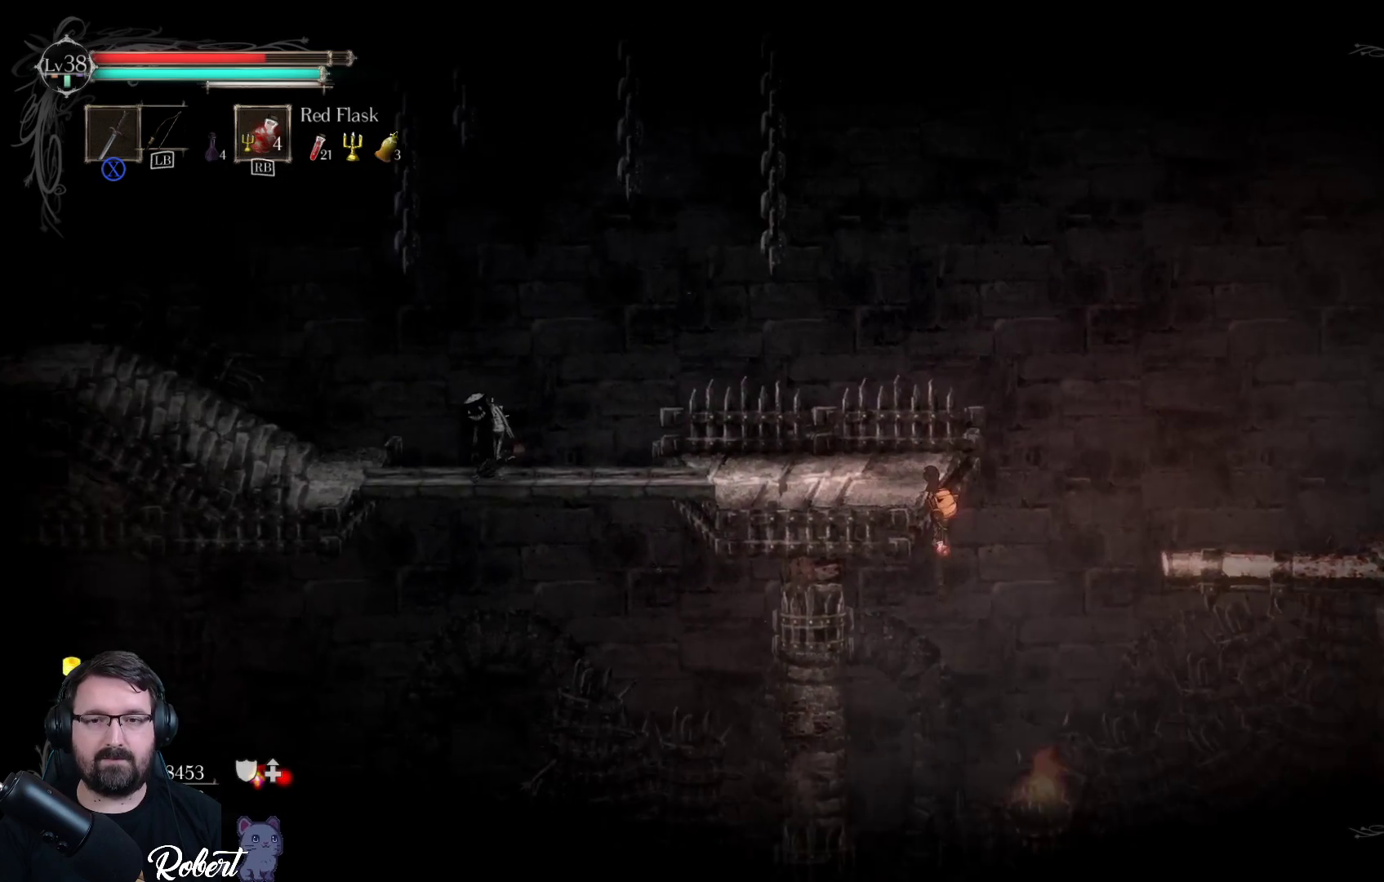
{"buttons": [], "left_stick": "left", "right_stick": "center", "events": []}
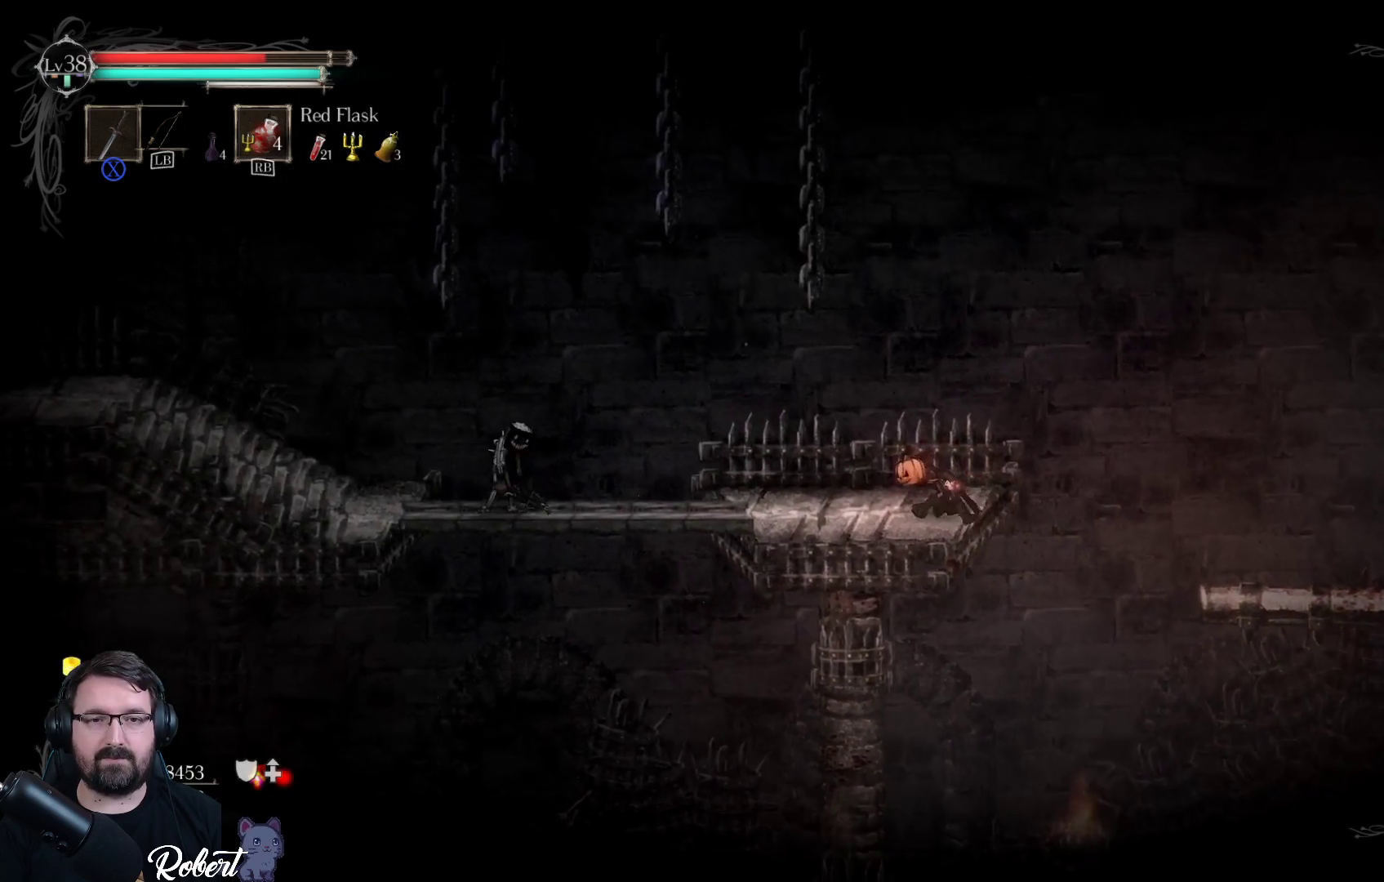
{"buttons": [], "left_stick": "left", "right_stick": "center", "events": []}
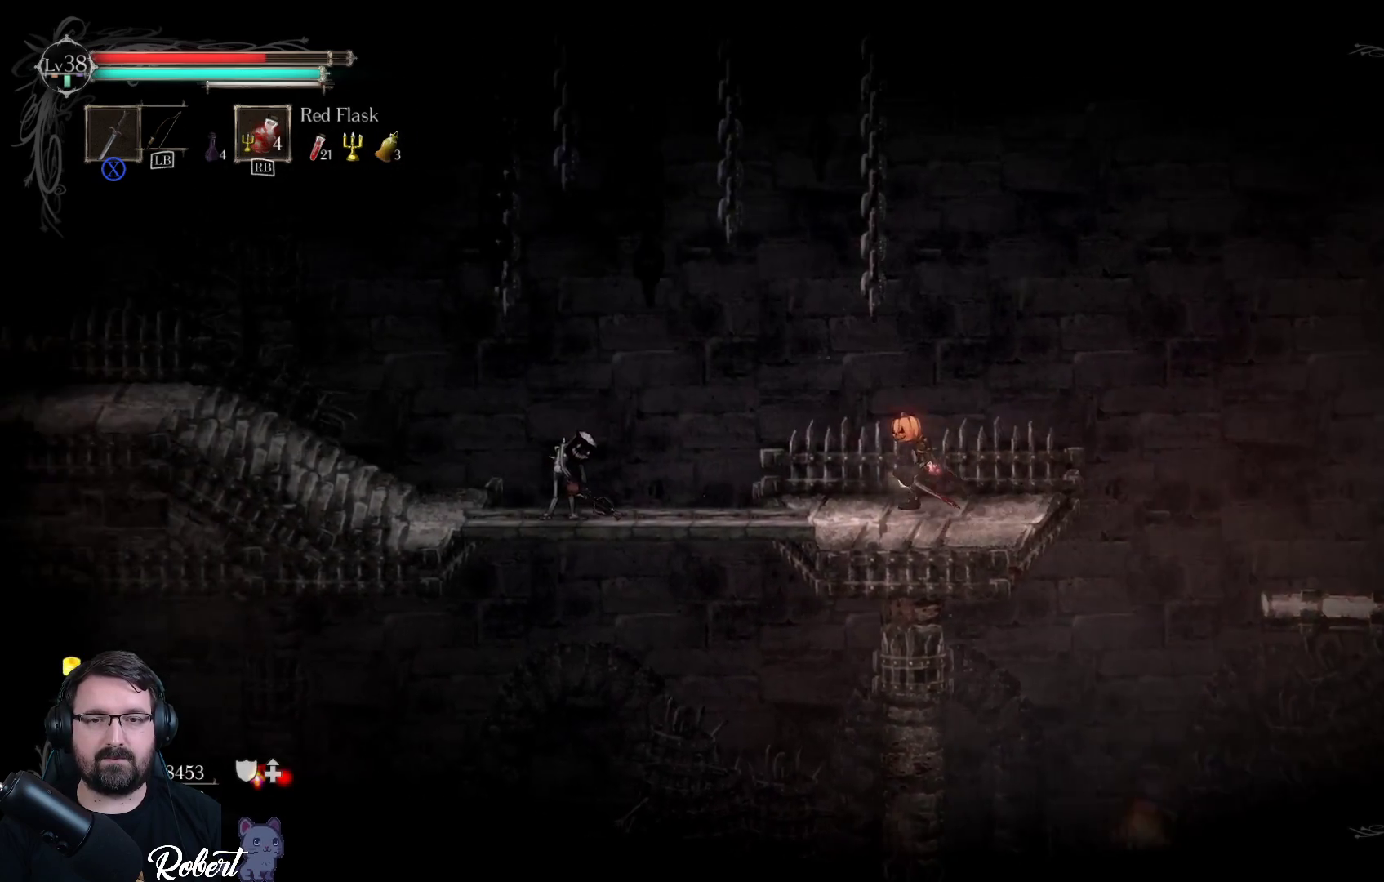
{"buttons": [], "left_stick": "left", "right_stick": "center", "events": [[267, "A", "down"], [367, "A", "up"]]}
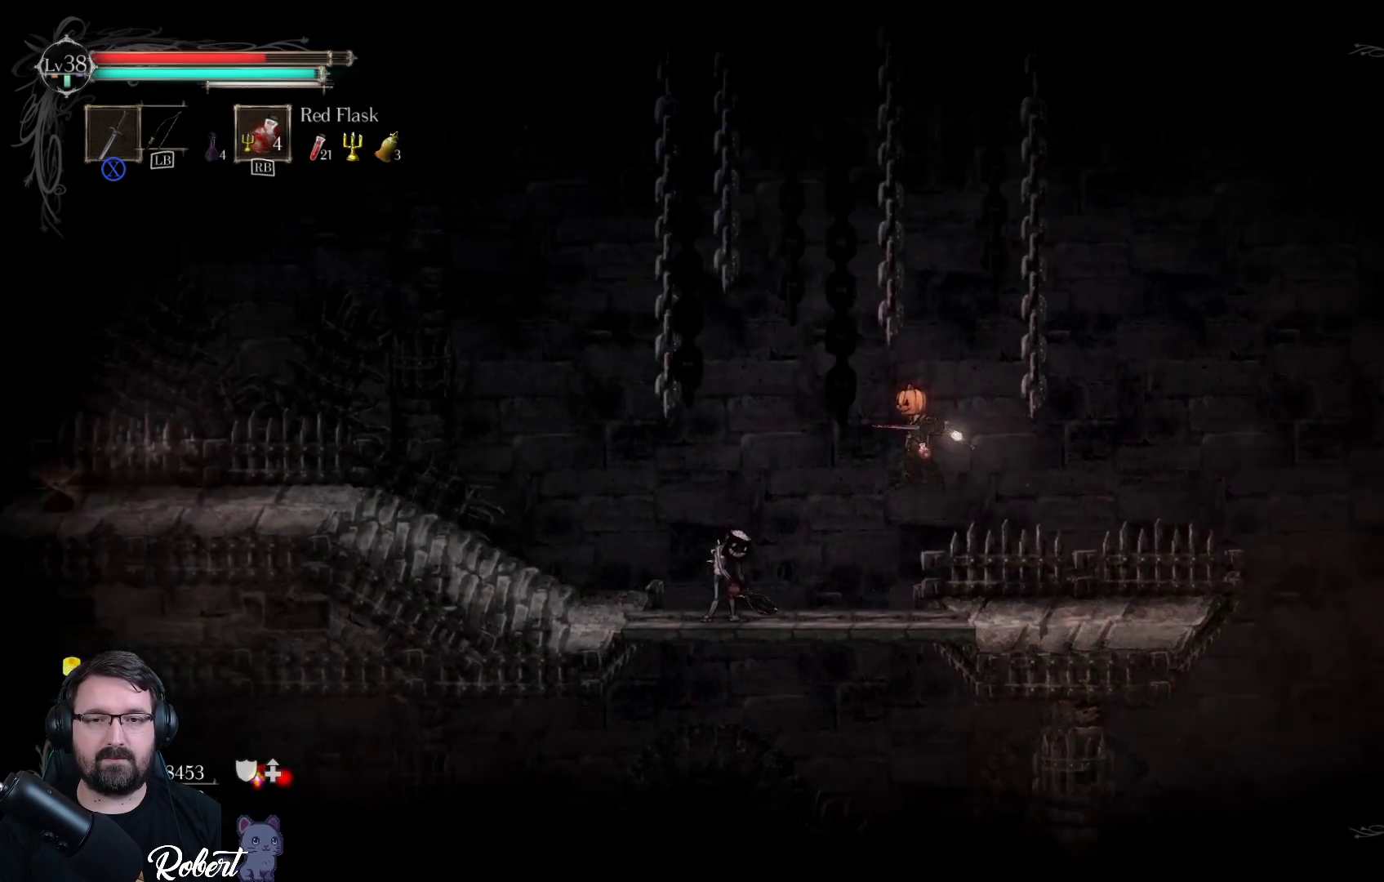
{"buttons": ["X"], "left_stick": "left", "right_stick": "center", "events": [[300, "X", "down"], [367, "X", "up"], [500, "X", "down"]]}
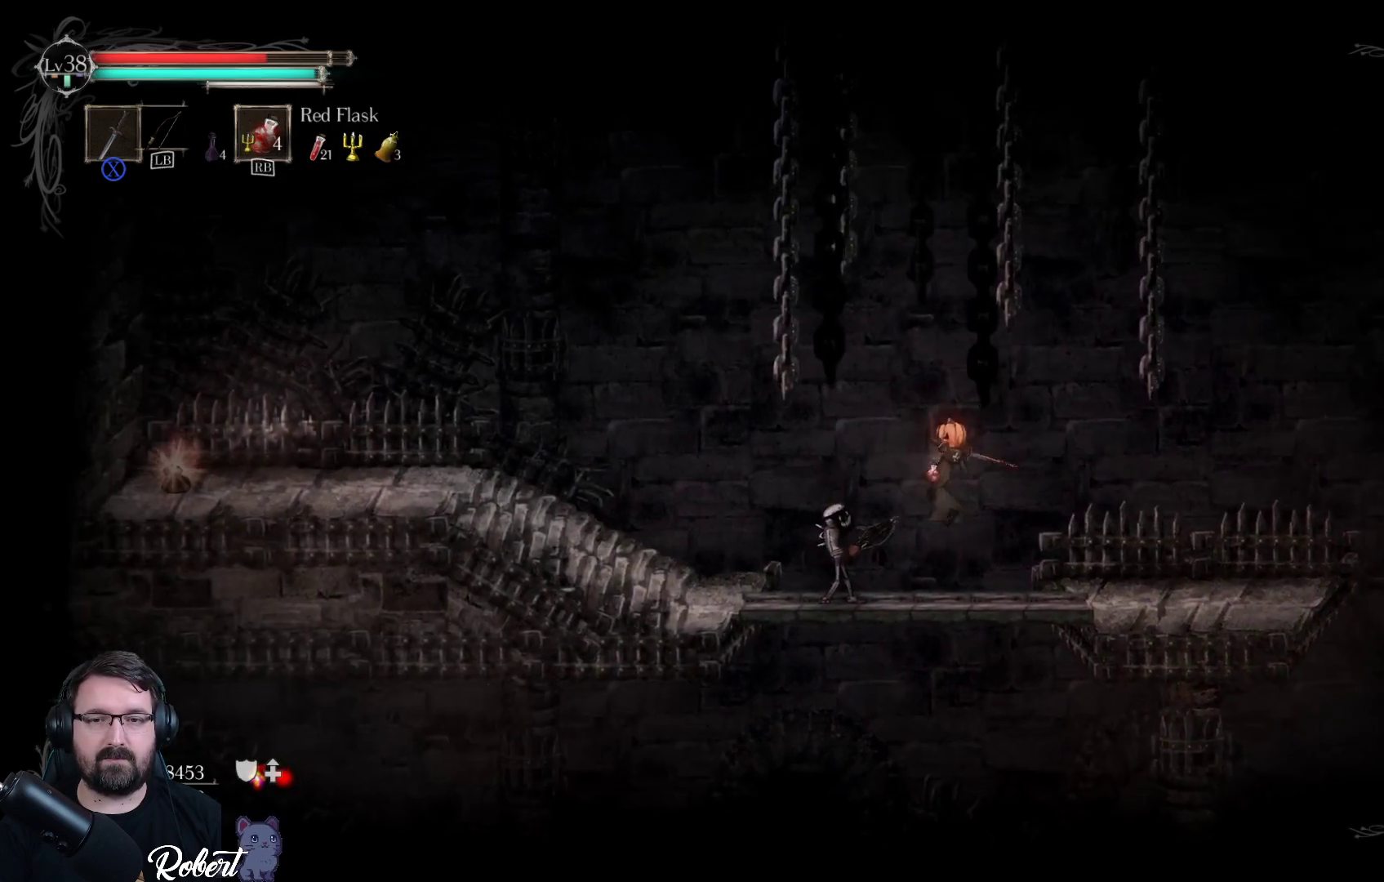
{"buttons": ["X"], "left_stick": "left", "right_stick": "center", "events": [[67, "X", "up"], [167, "X", "down"], [200, "X", "up"], [300, "X", "down"], [367, "X", "up"], [467, "X", "down"]]}
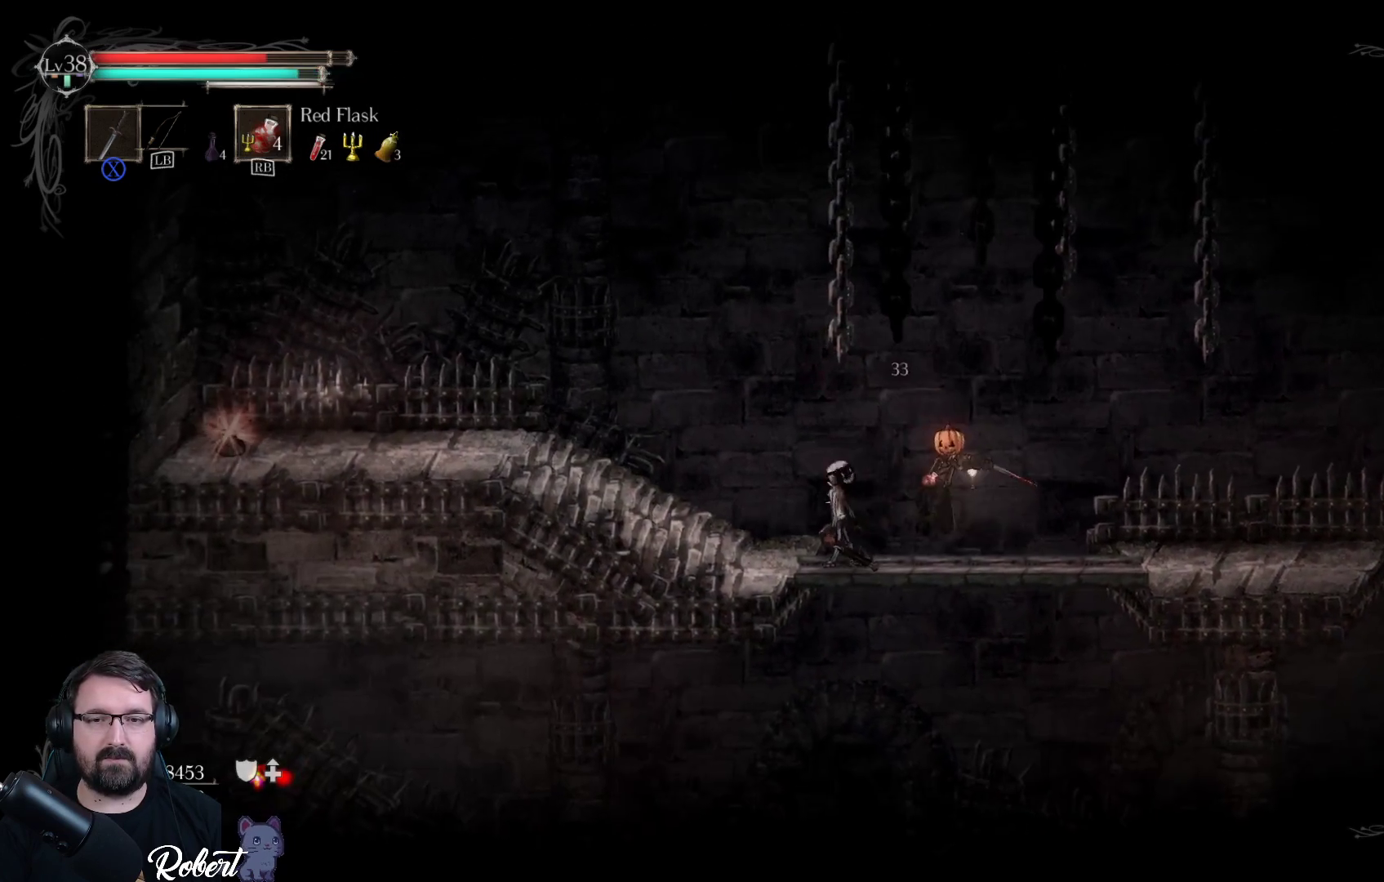
{"buttons": [], "left_stick": "left", "right_stick": "center", "events": [[67, "X", "up"], [133, "X", "down"], [233, "X", "up"], [367, "X", "down"], [467, "X", "up"]]}
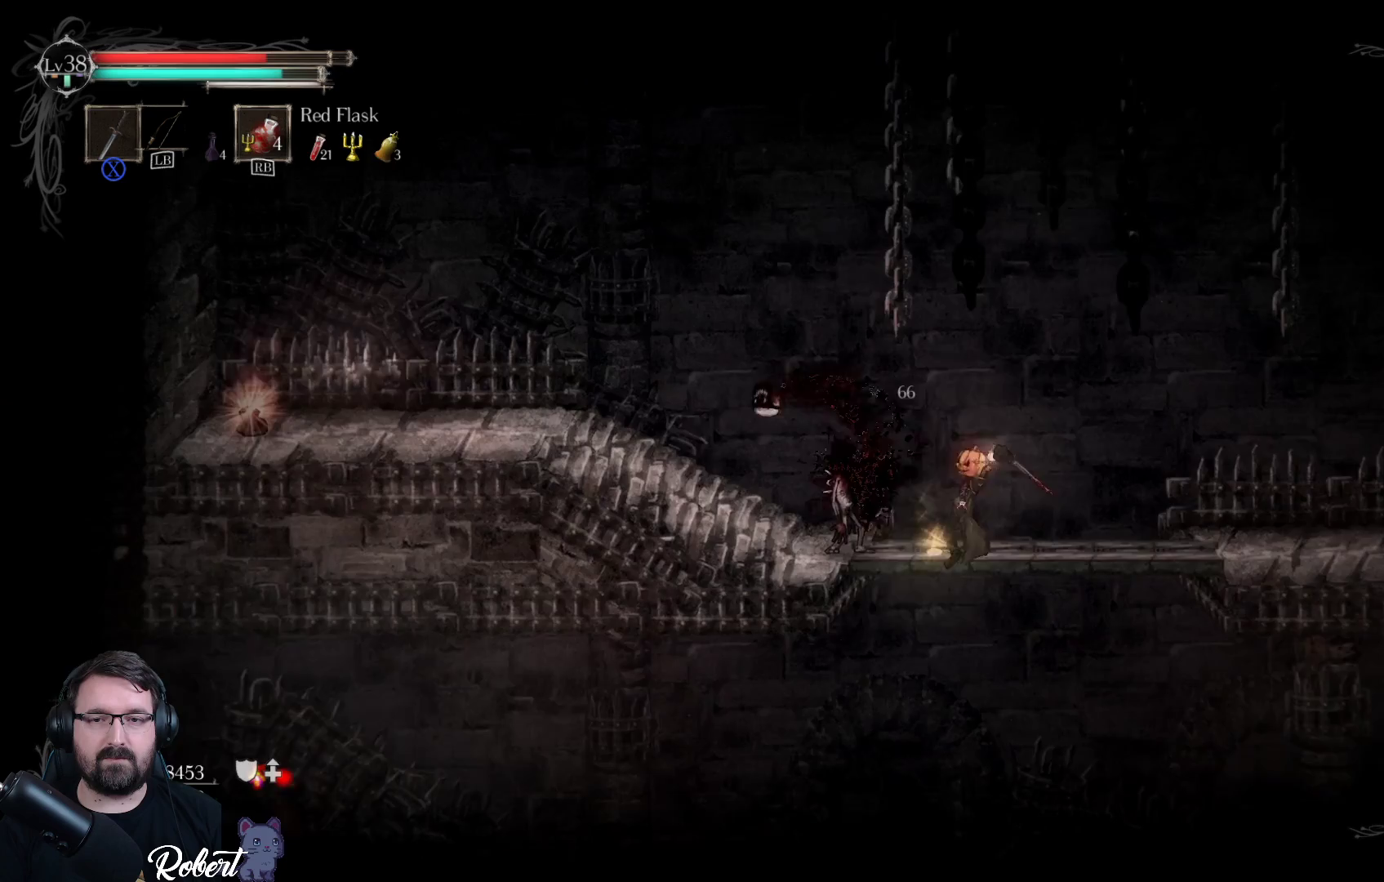
{"buttons": [], "left_stick": "left", "right_stick": "center", "events": [[267, "A", "down"], [400, "A", "up"]]}
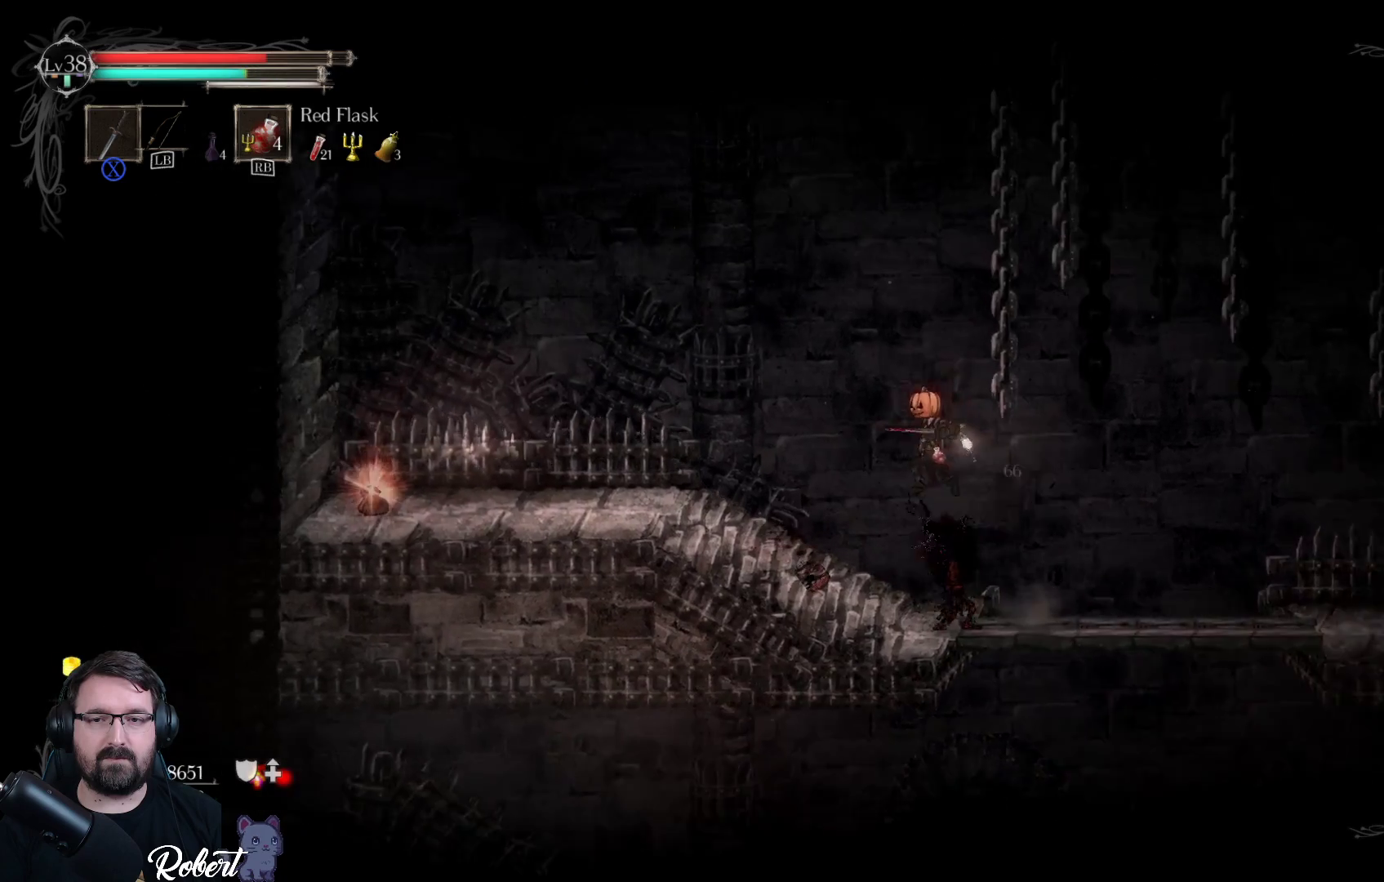
{"buttons": [], "left_stick": "left", "right_stick": "center", "events": []}
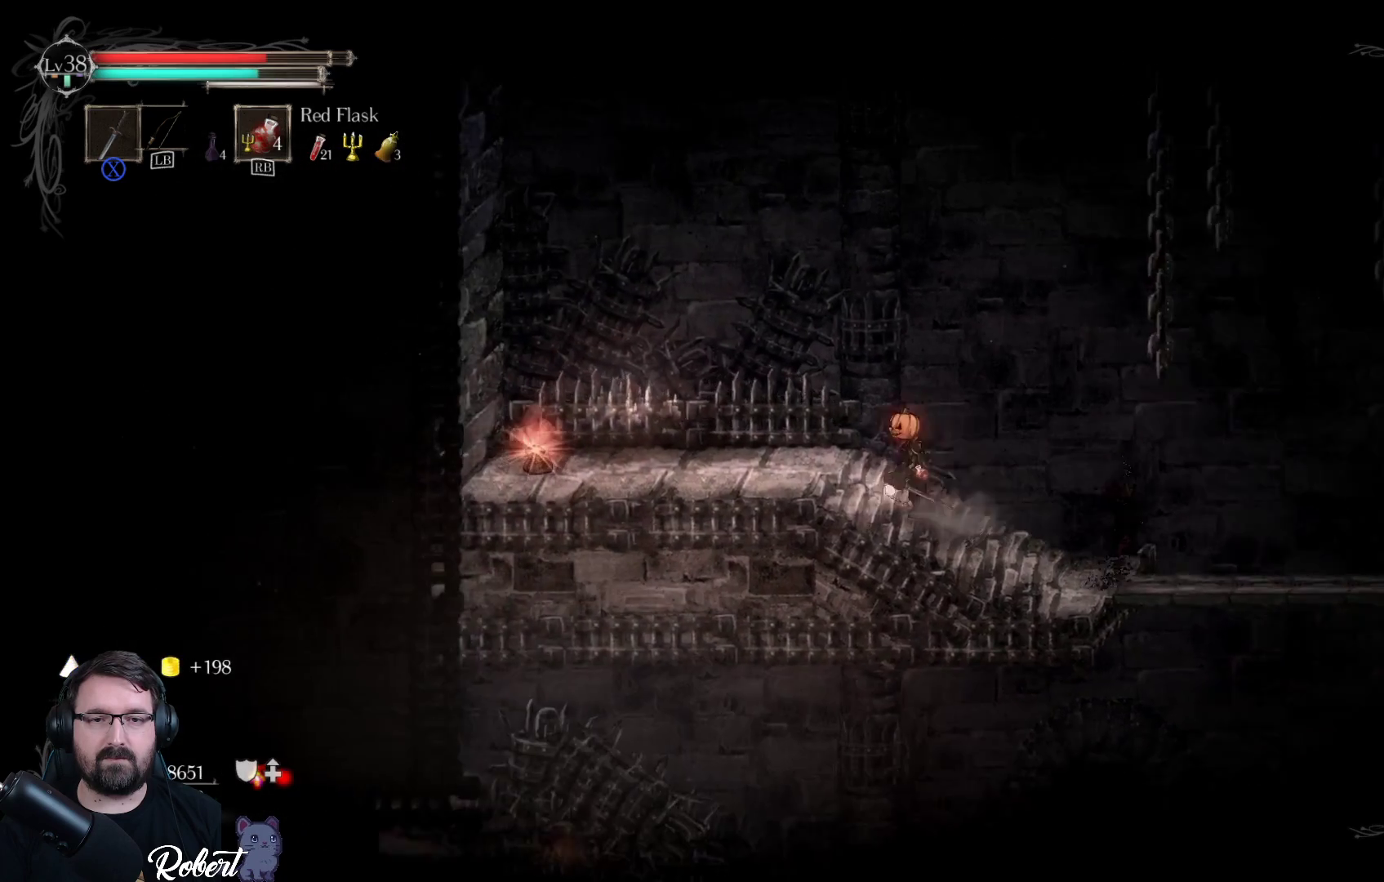
{"buttons": [], "left_stick": "left", "right_stick": "center", "events": []}
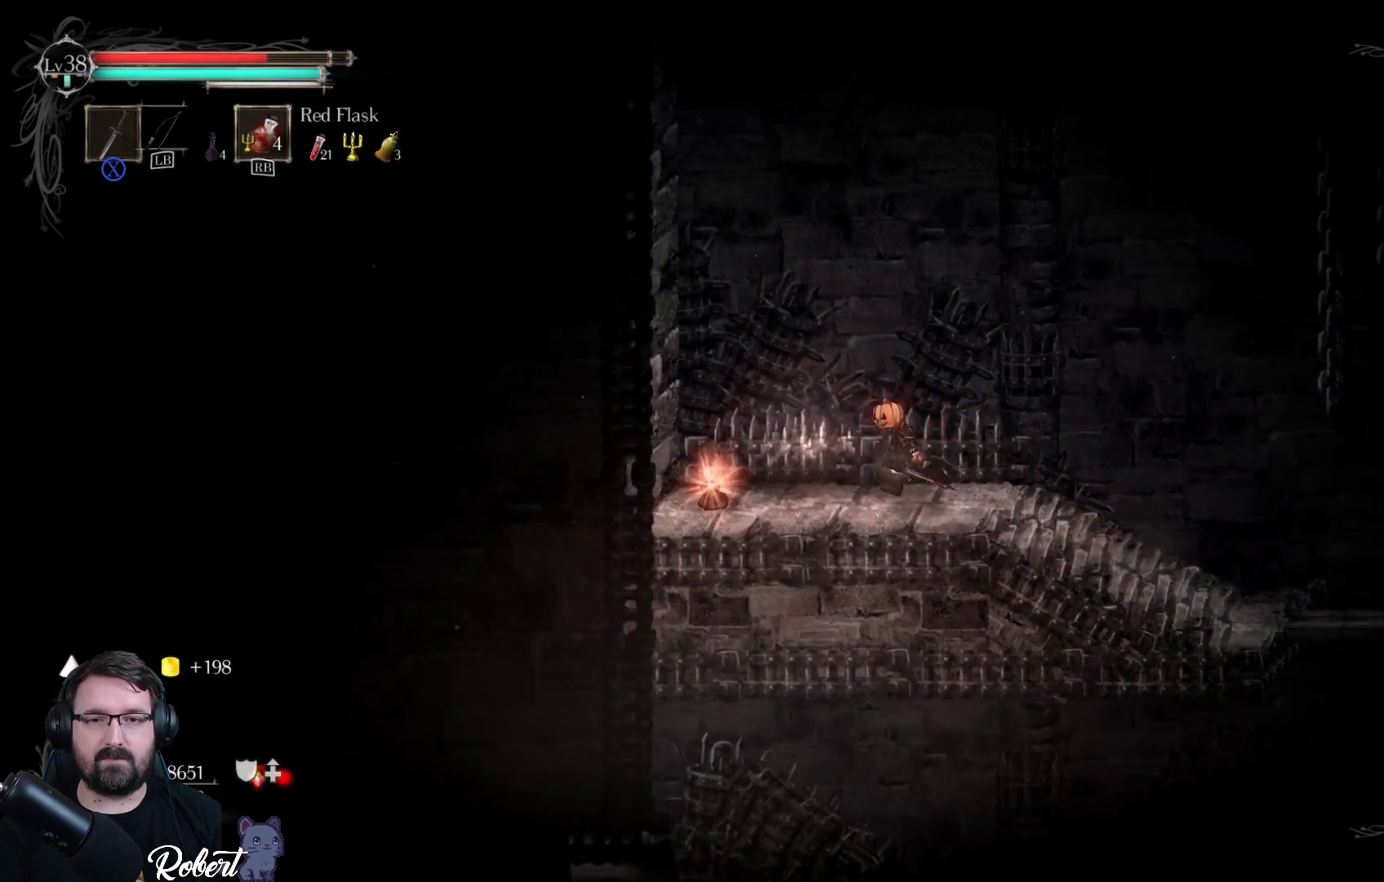
{"buttons": ["B"], "left_stick": "center", "right_stick": "center", "events": [[367, "left_stick", "center"], [433, "B", "down"]]}
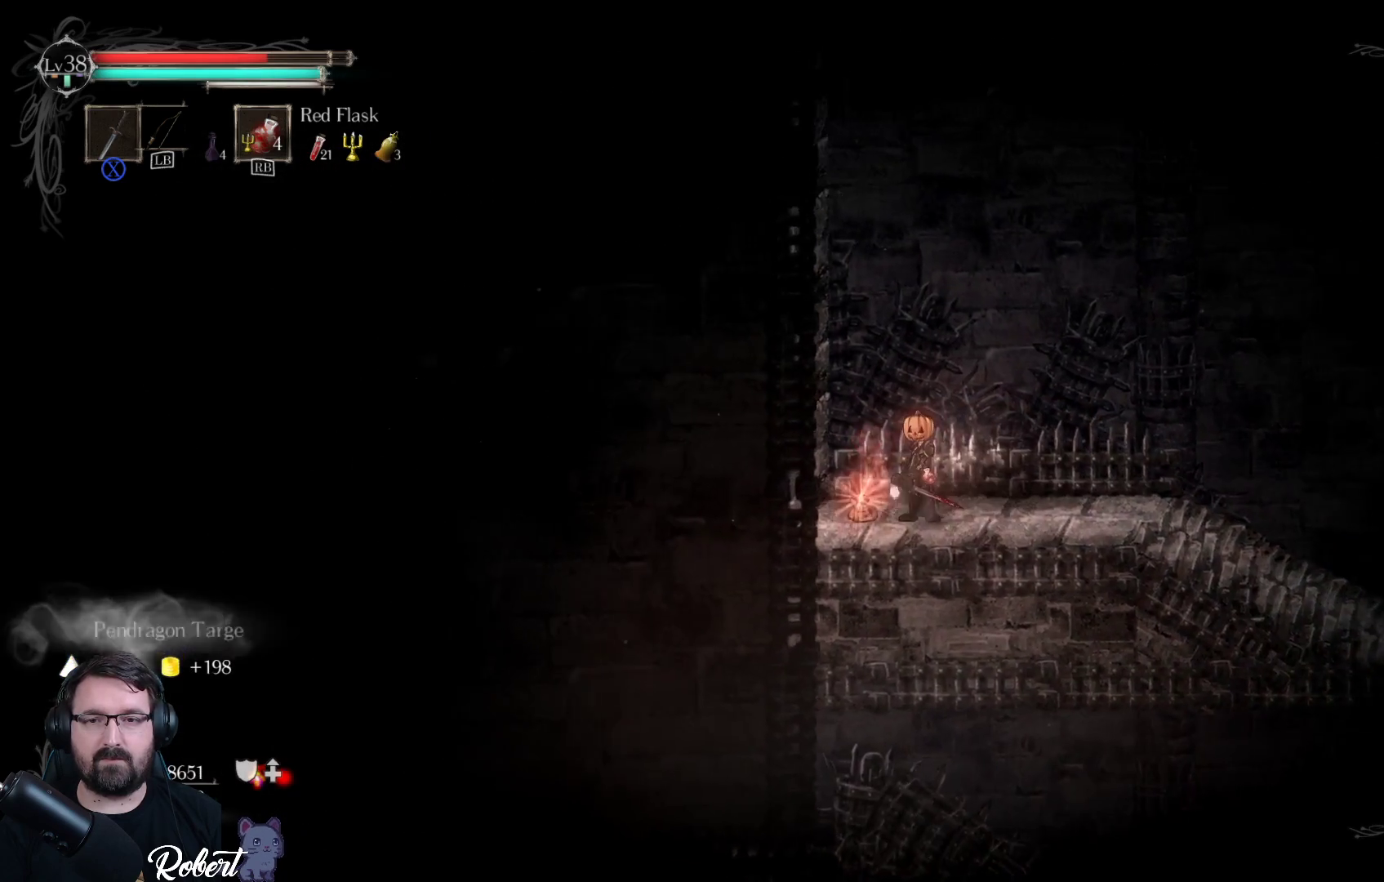
{"buttons": [], "left_stick": "center", "right_stick": "center", "events": [[33, "B", "up"]]}
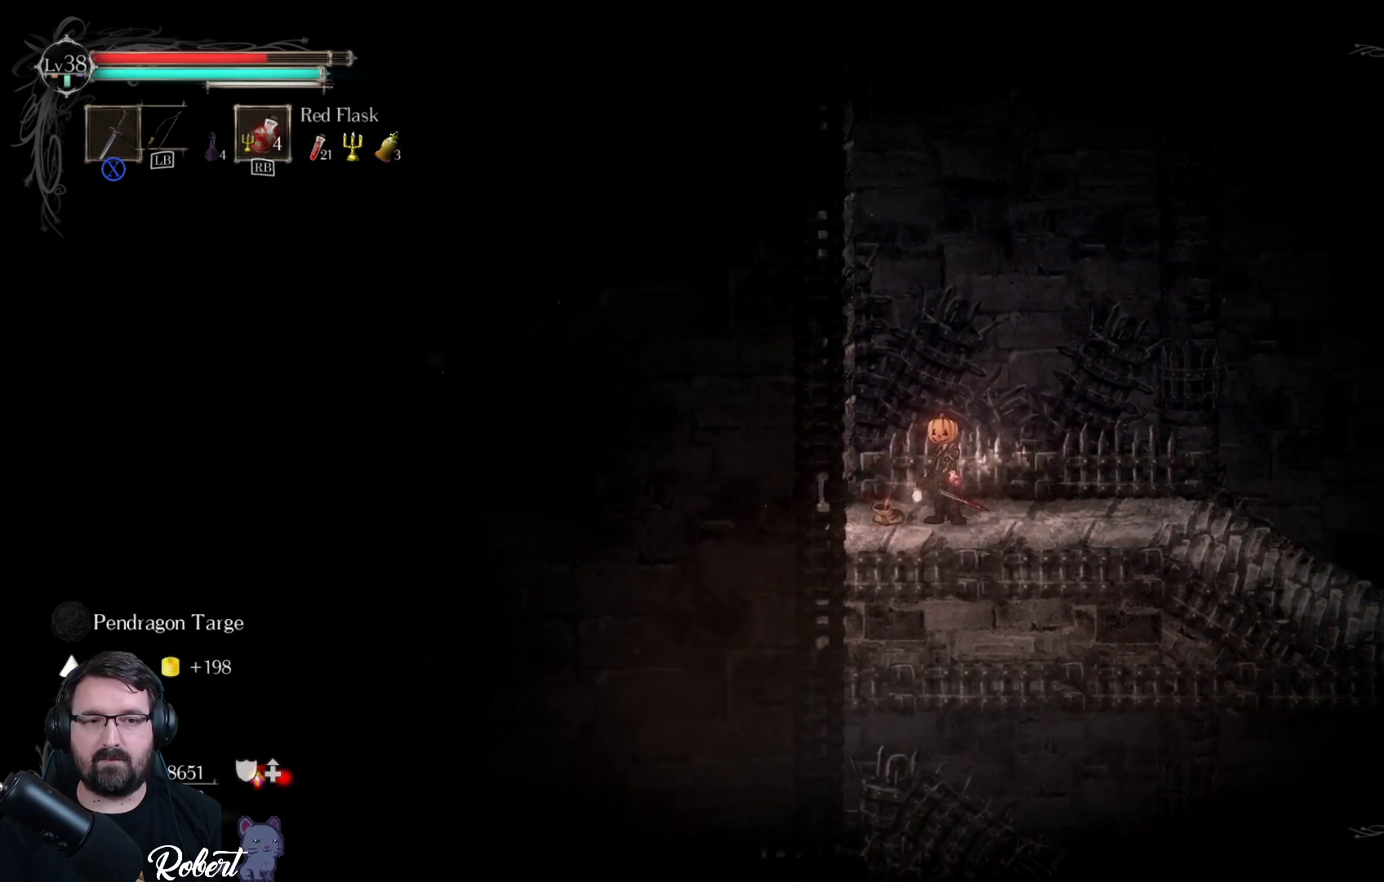
{"buttons": [], "left_stick": "right", "right_stick": "center", "events": [[67, "left_stick", "right"]]}
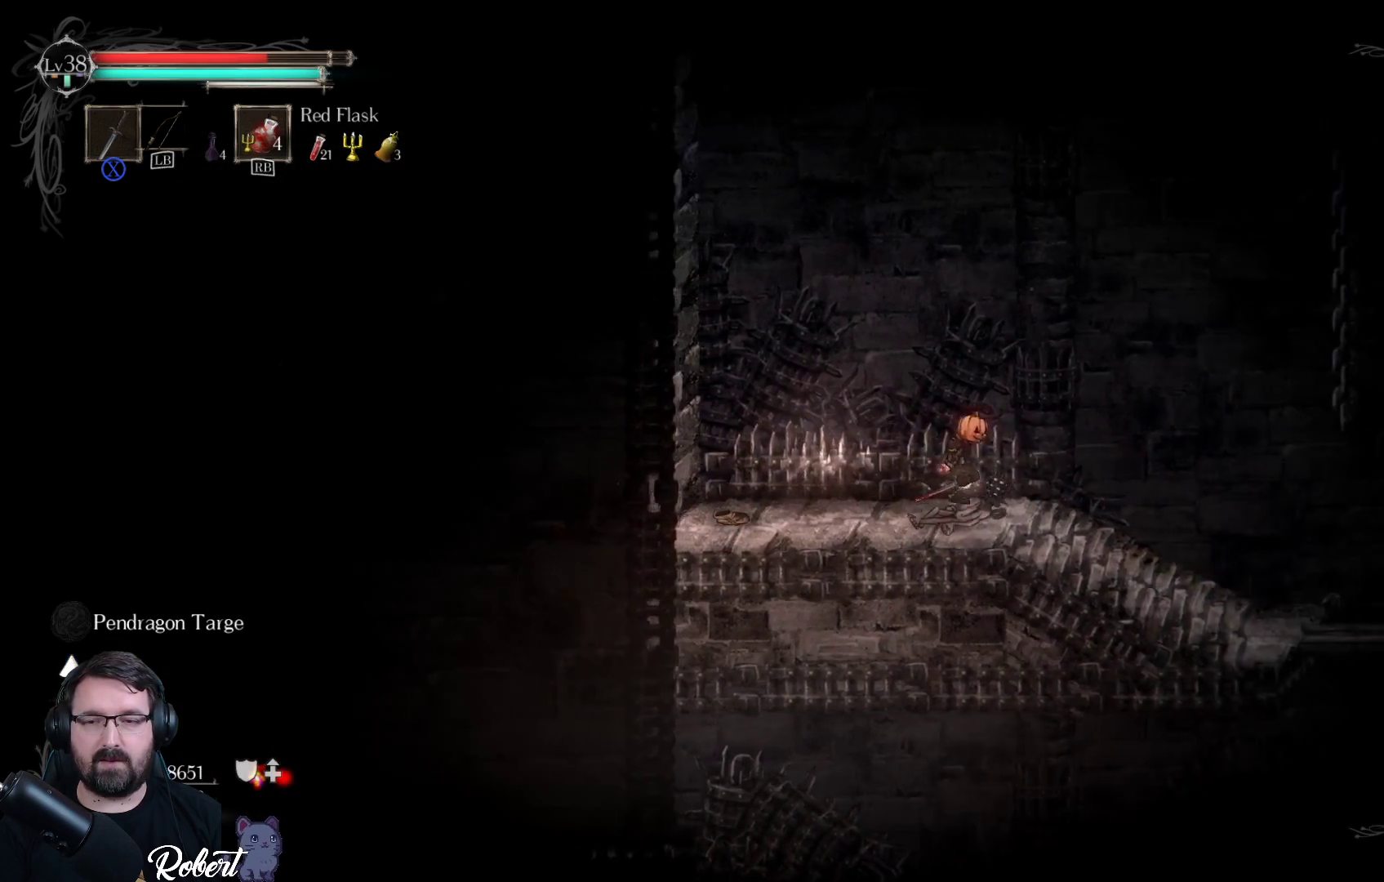
{"buttons": [], "left_stick": "right", "right_stick": "down", "events": [[467, "right_stick", "down"]]}
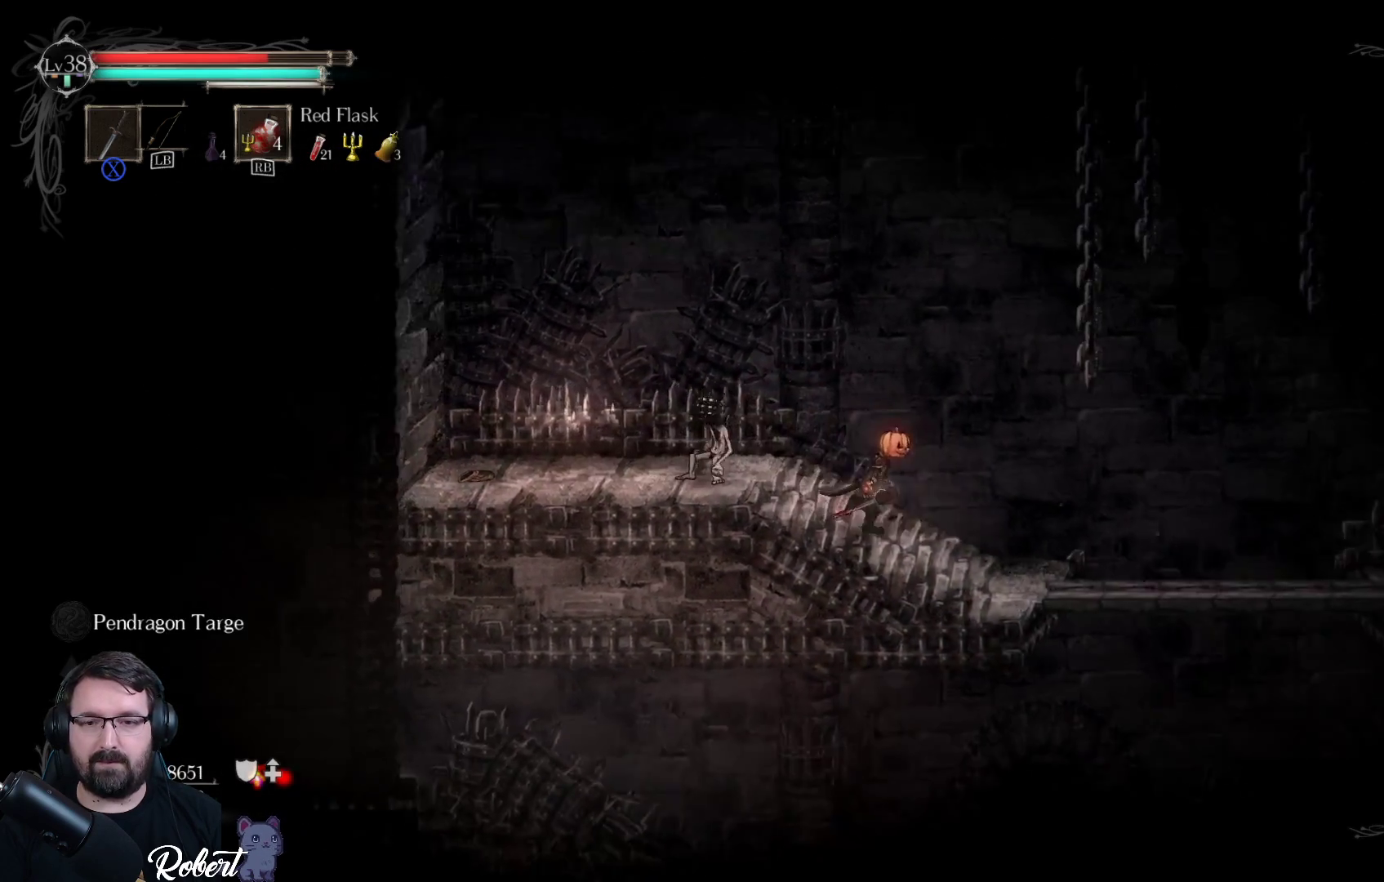
{"buttons": [], "left_stick": "center", "right_stick": "down", "events": [[267, "left_stick", "center"]]}
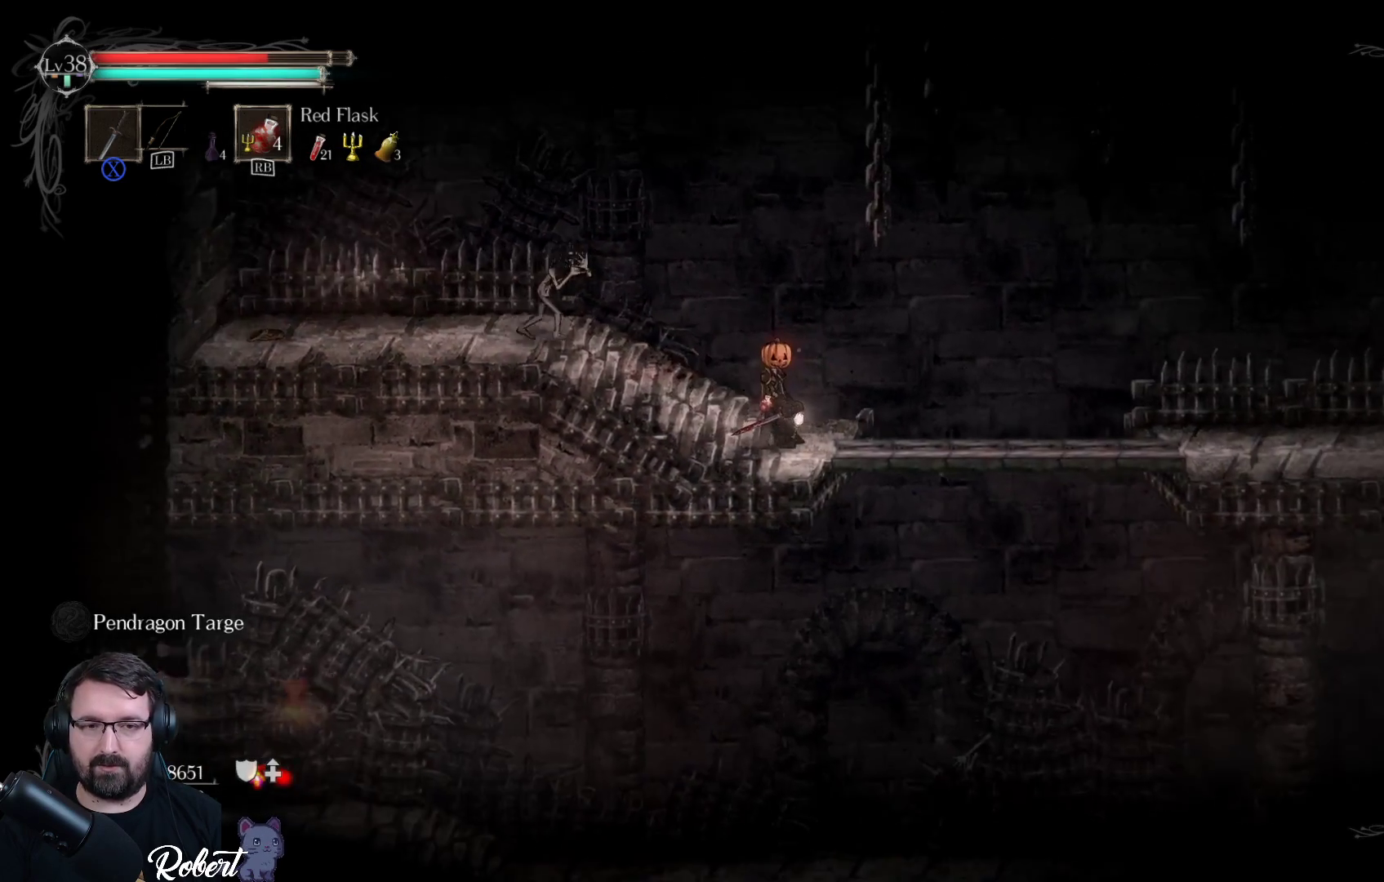
{"buttons": [], "left_stick": "center", "right_stick": "down", "events": []}
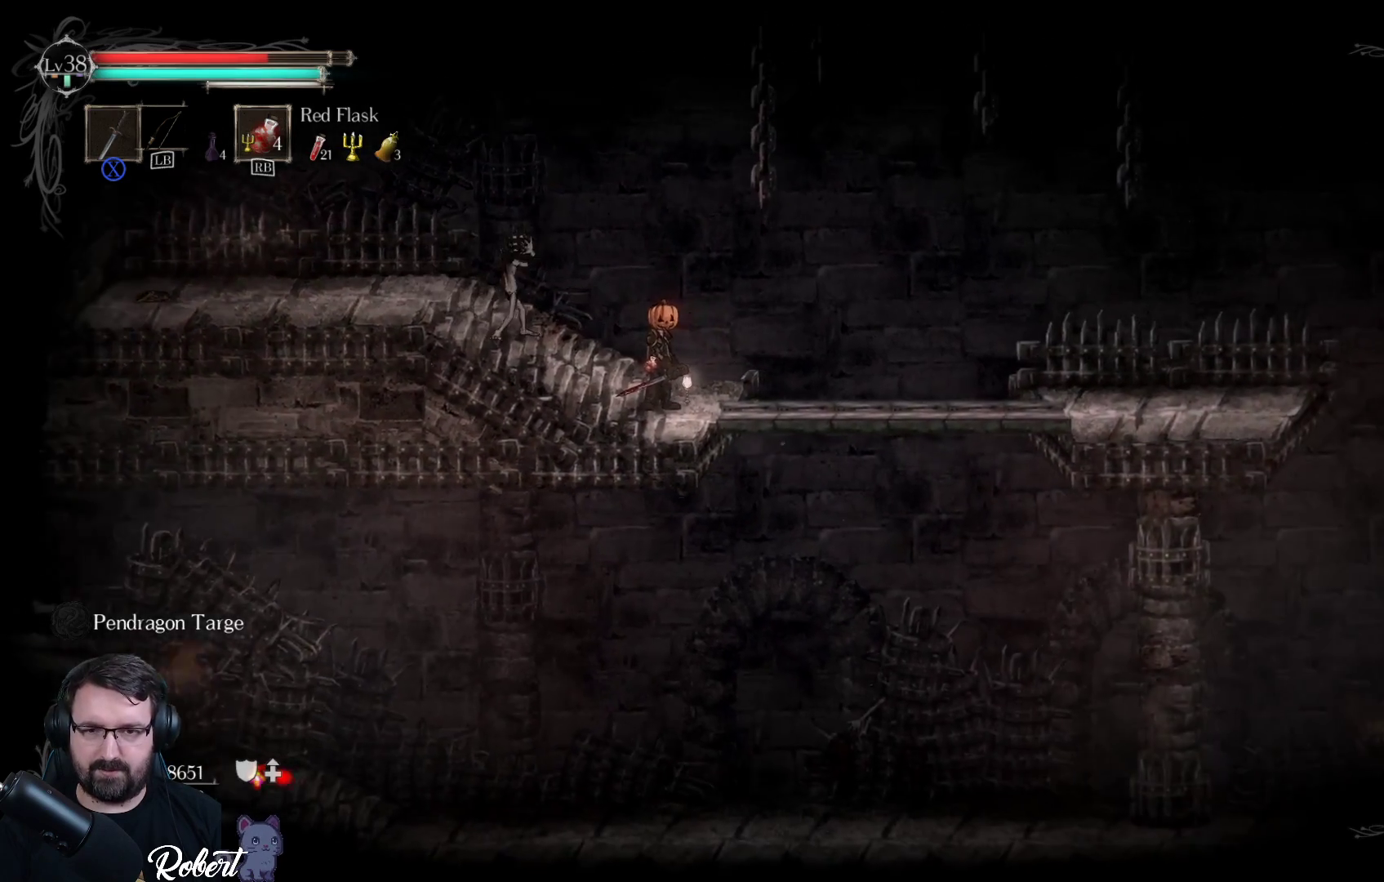
{"buttons": ["X"], "left_stick": "left", "right_stick": "center", "events": [[333, "left_stick", "left"], [333, "right_stick", "center"], [467, "X", "down"]]}